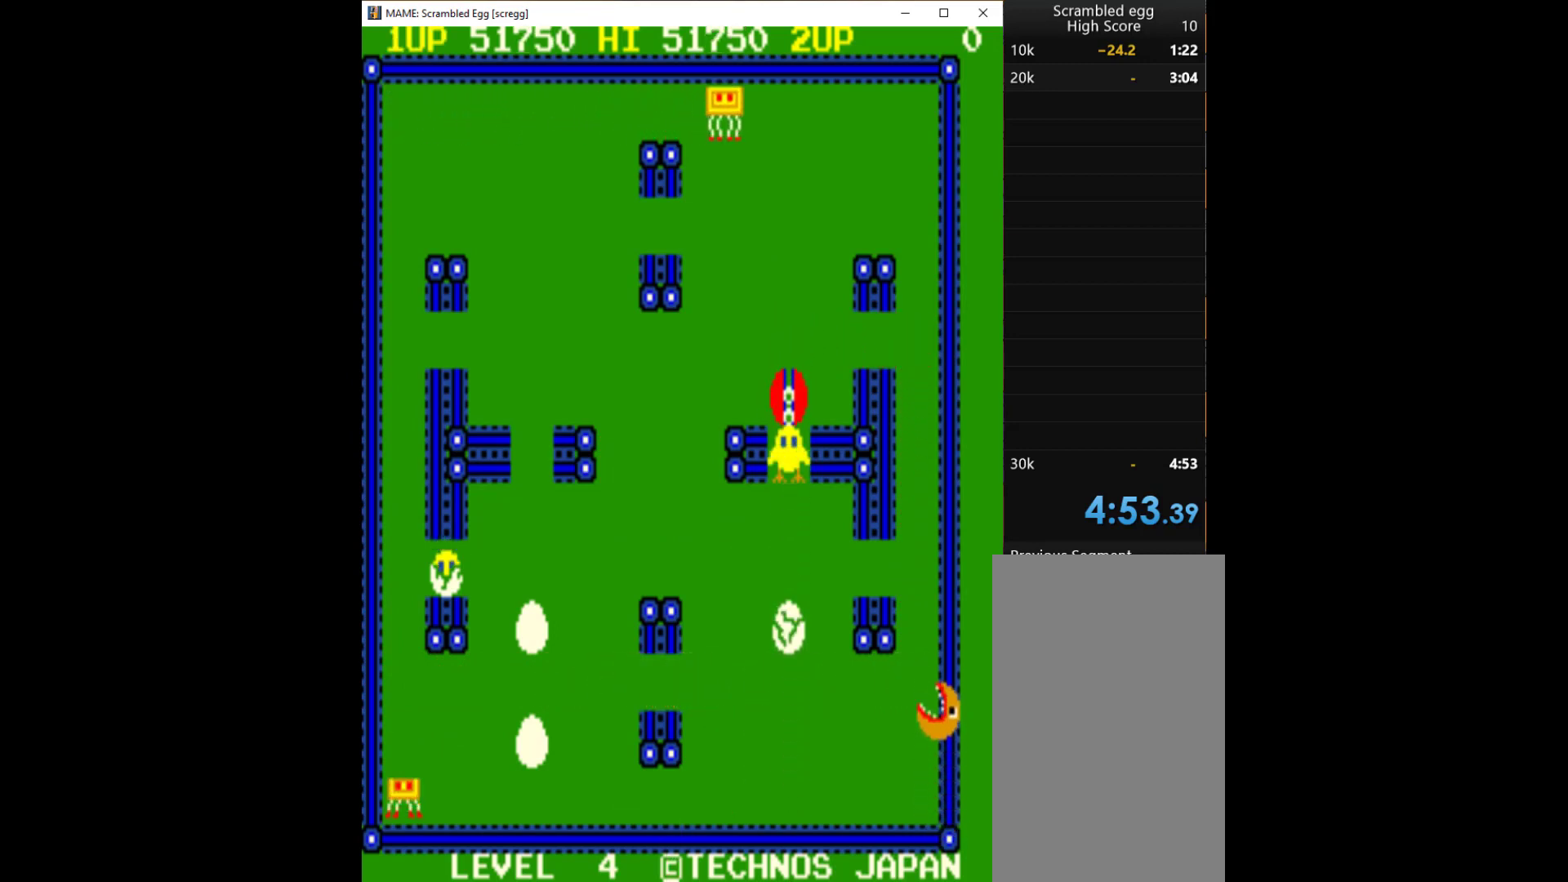
Gameplay with keyboard; each line is a JSON object with the keys held at the frame after it. "events" lists presses ("down") and releases ("up") of "1", "2", "3", "4", "a", "alt", "c", "ctrl", "d", "down", "e", "left", "q", "r", "right", "s", "shift", "space", "tab", "up", "w", "x" and "z" between this image and that frame as [ms after this image, input, new state], when the widget could be followed in between. No other keys are recorded. Mouse input is not recorded.
{"keys": ["q"], "events": [[67, "q", "up"], [133, "q", "down"], [200, "q", "up"], [267, "q", "down"], [367, "q", "up"], [467, "q", "down"]]}
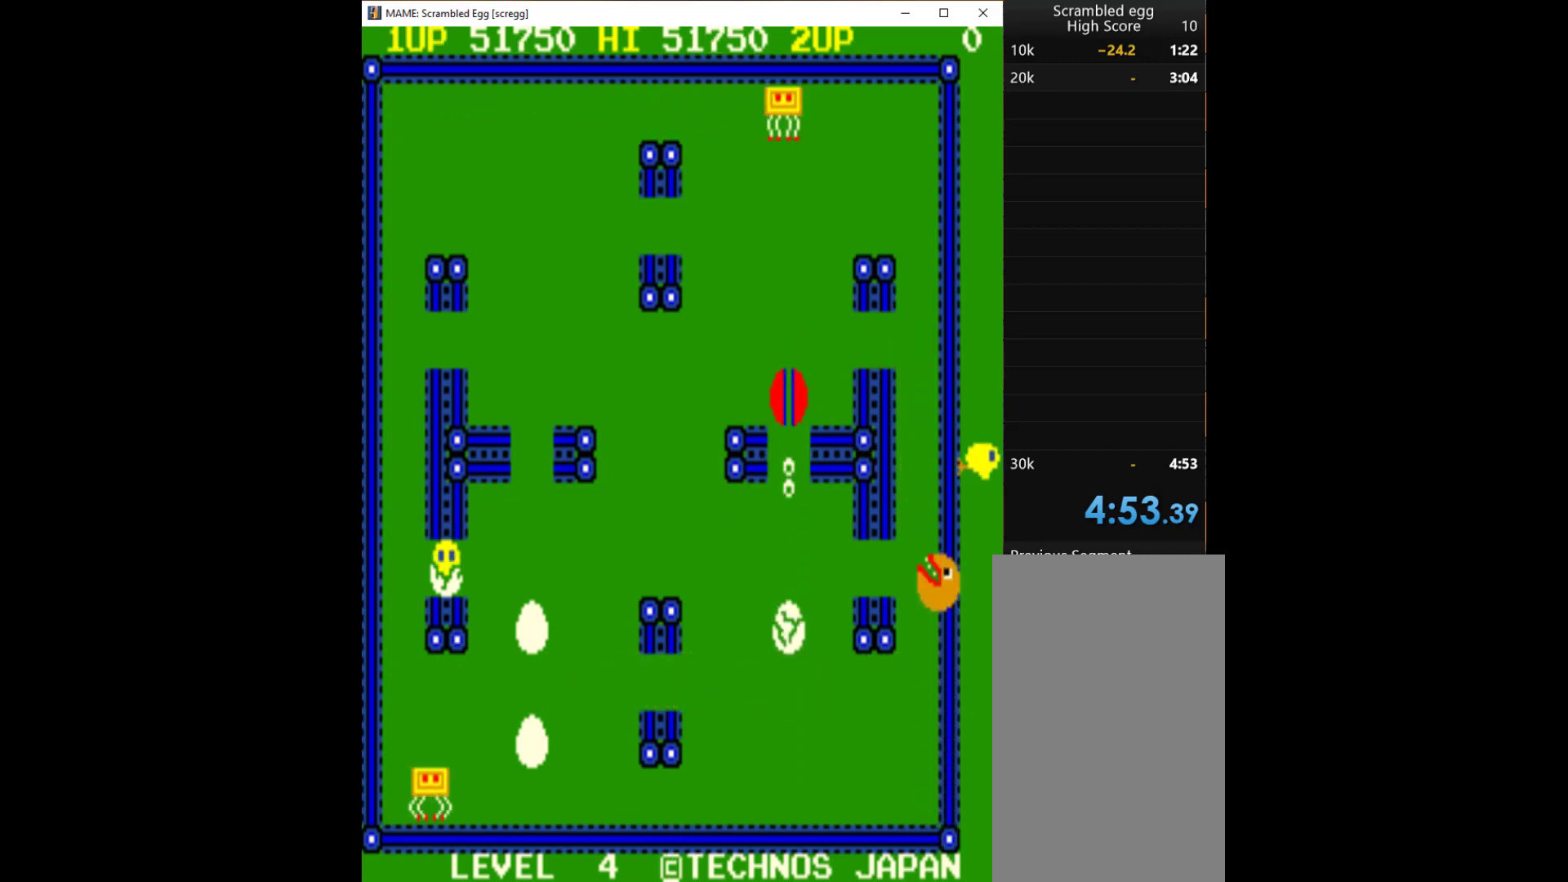
{"keys": ["down"], "events": [[33, "q", "up"], [167, "down", "down"]]}
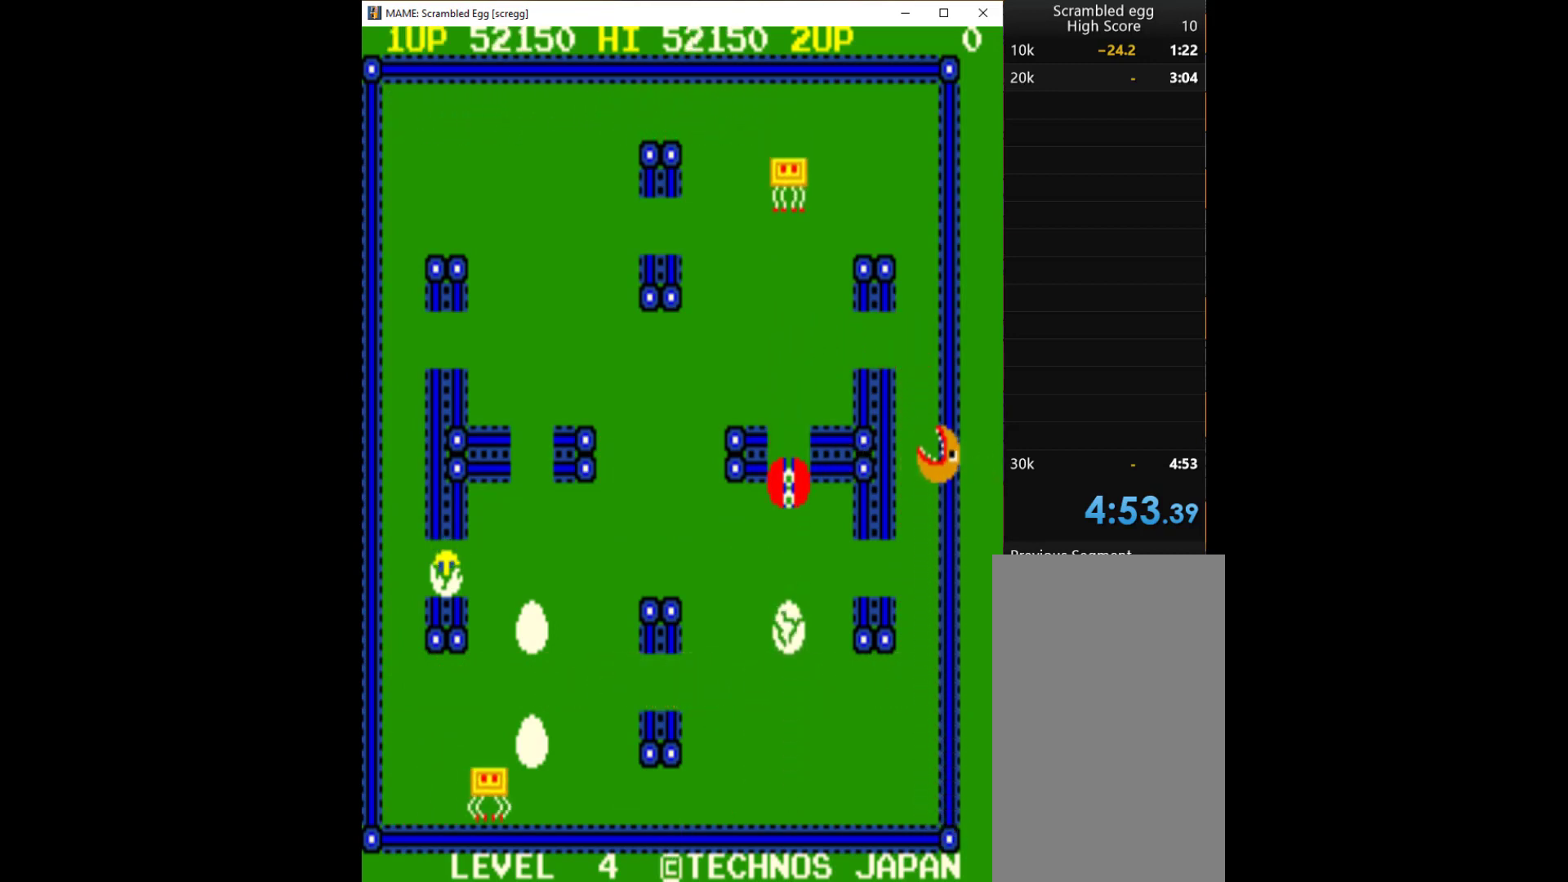
{"keys": ["down", "q"], "events": [[500, "q", "down"]]}
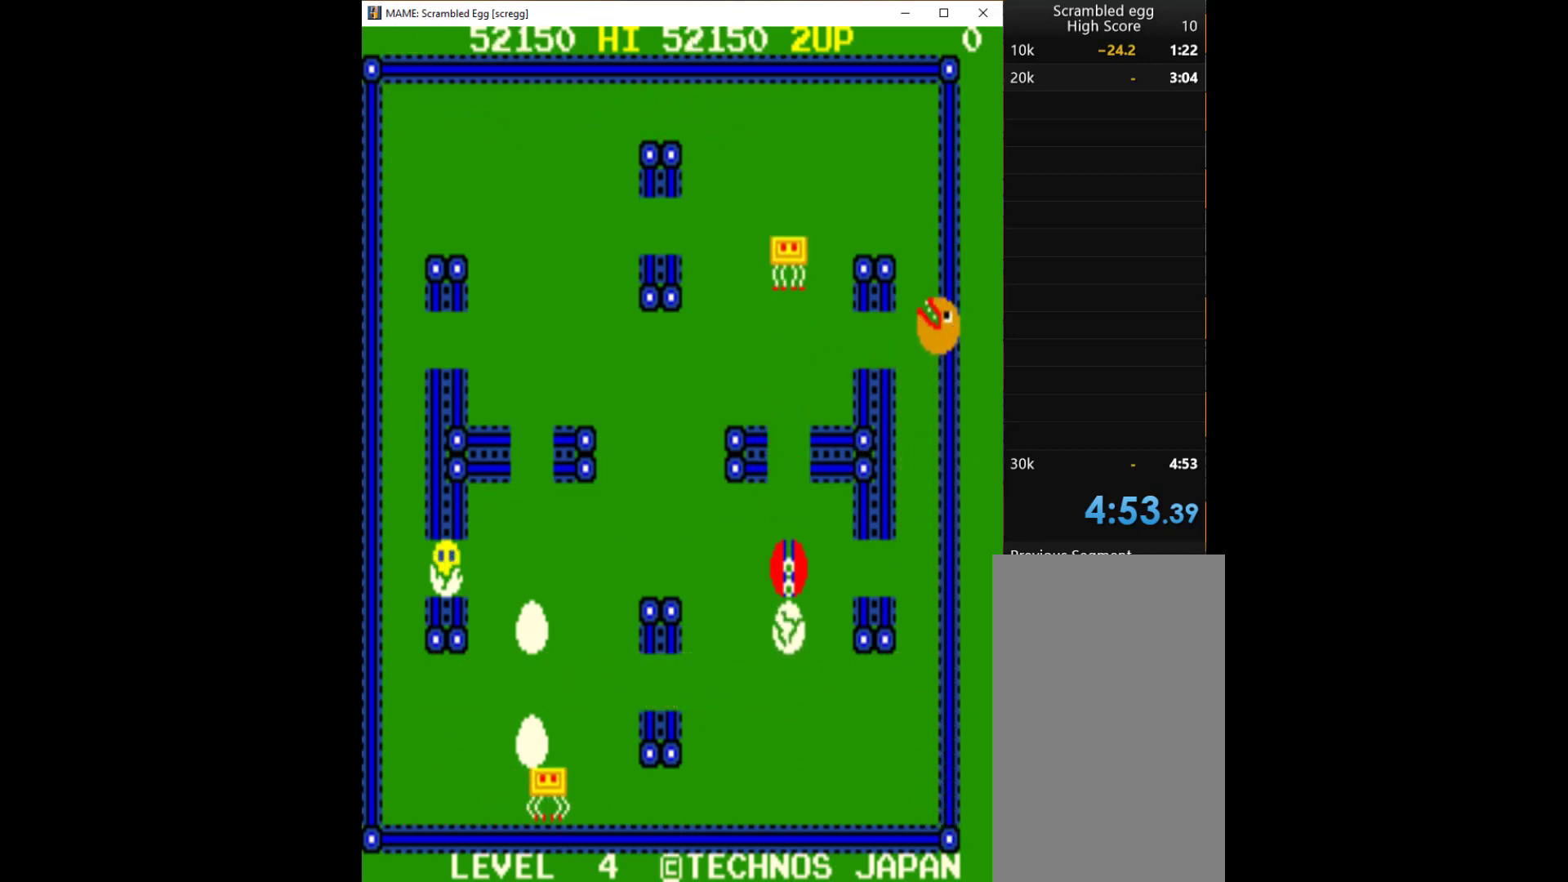
{"keys": [], "events": [[133, "down", "up"], [167, "q", "up"]]}
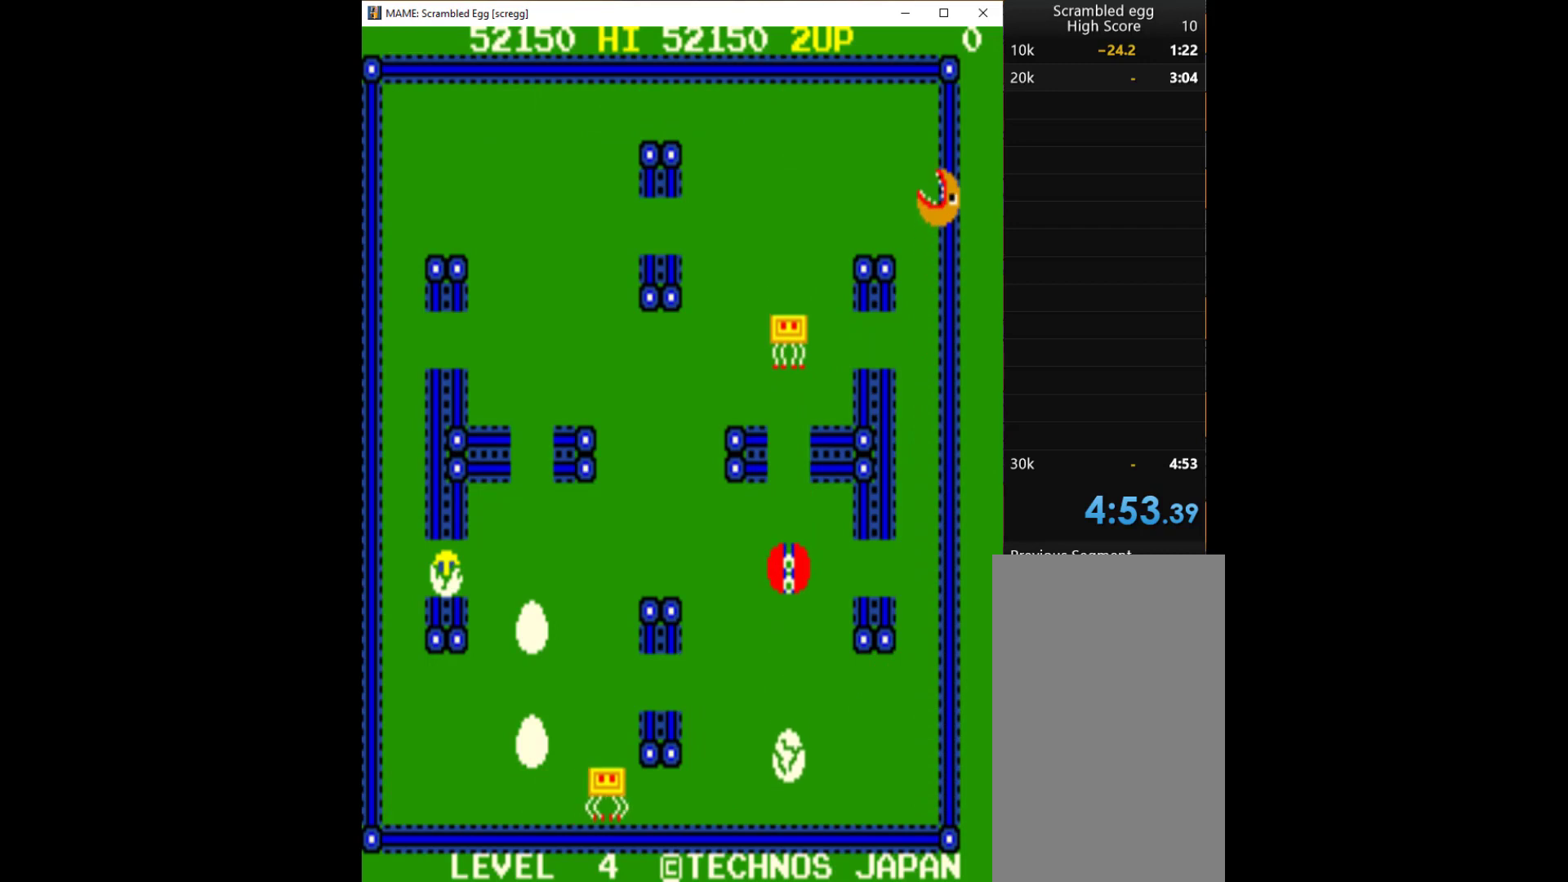
{"keys": [], "events": []}
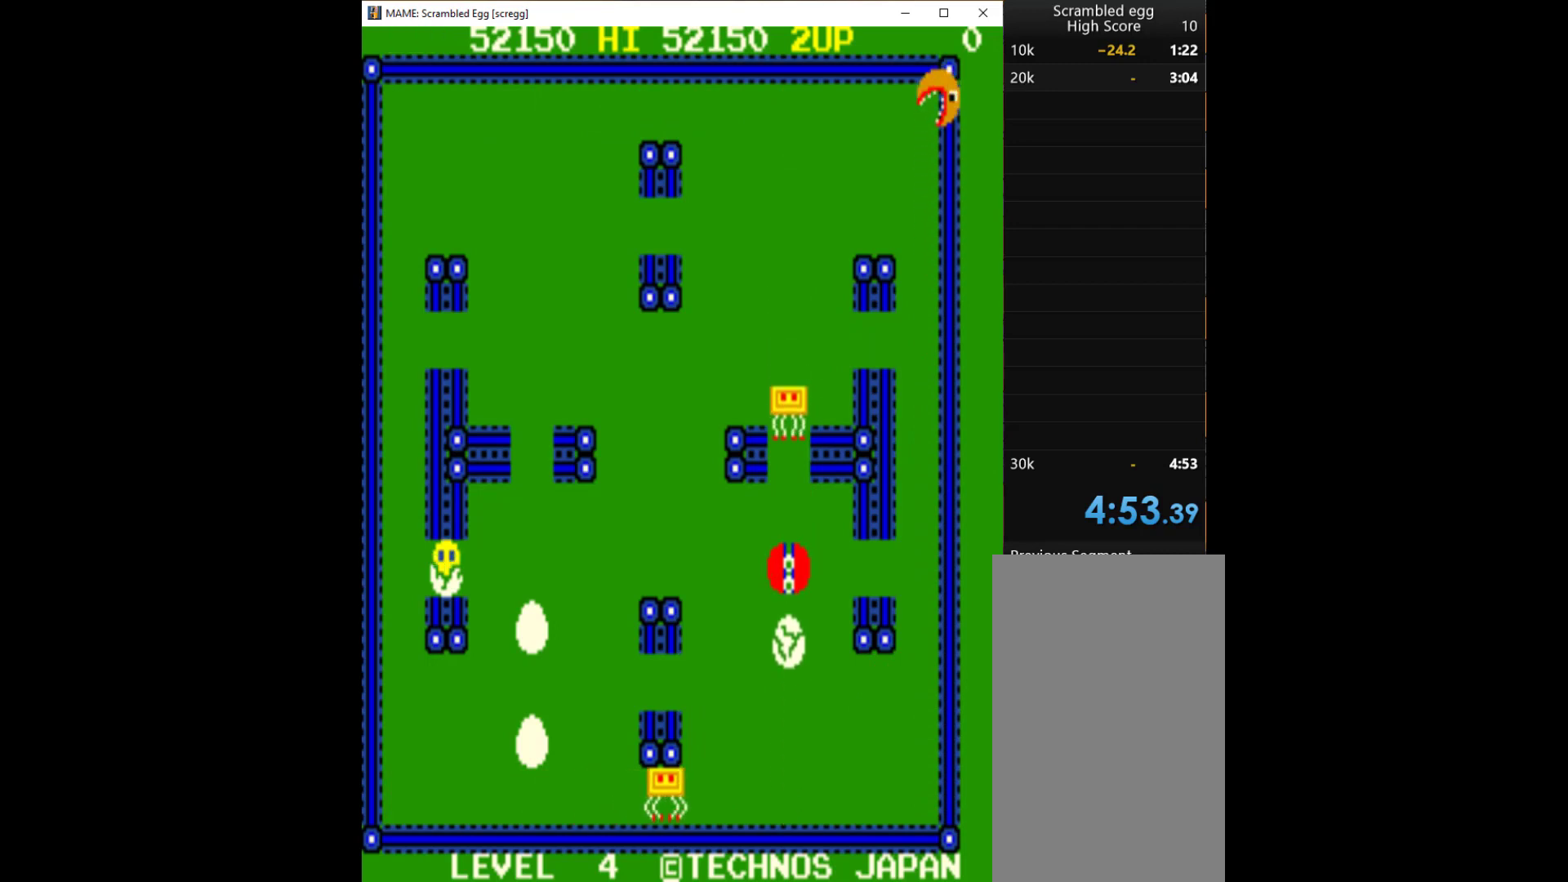
{"keys": ["left"], "events": [[100, "left", "down"]]}
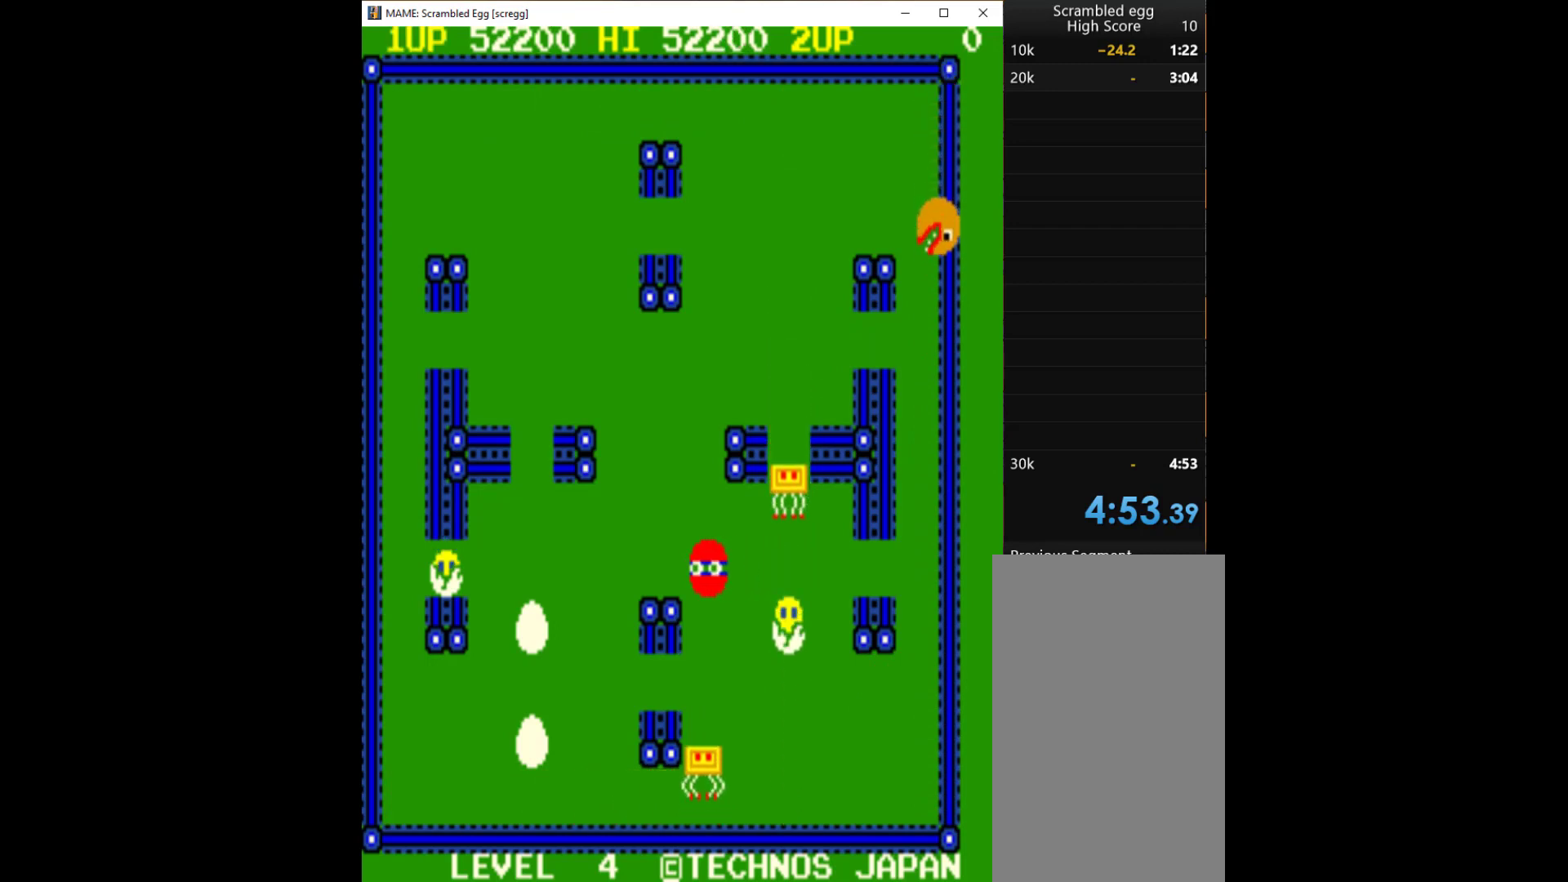
{"keys": ["left"], "events": []}
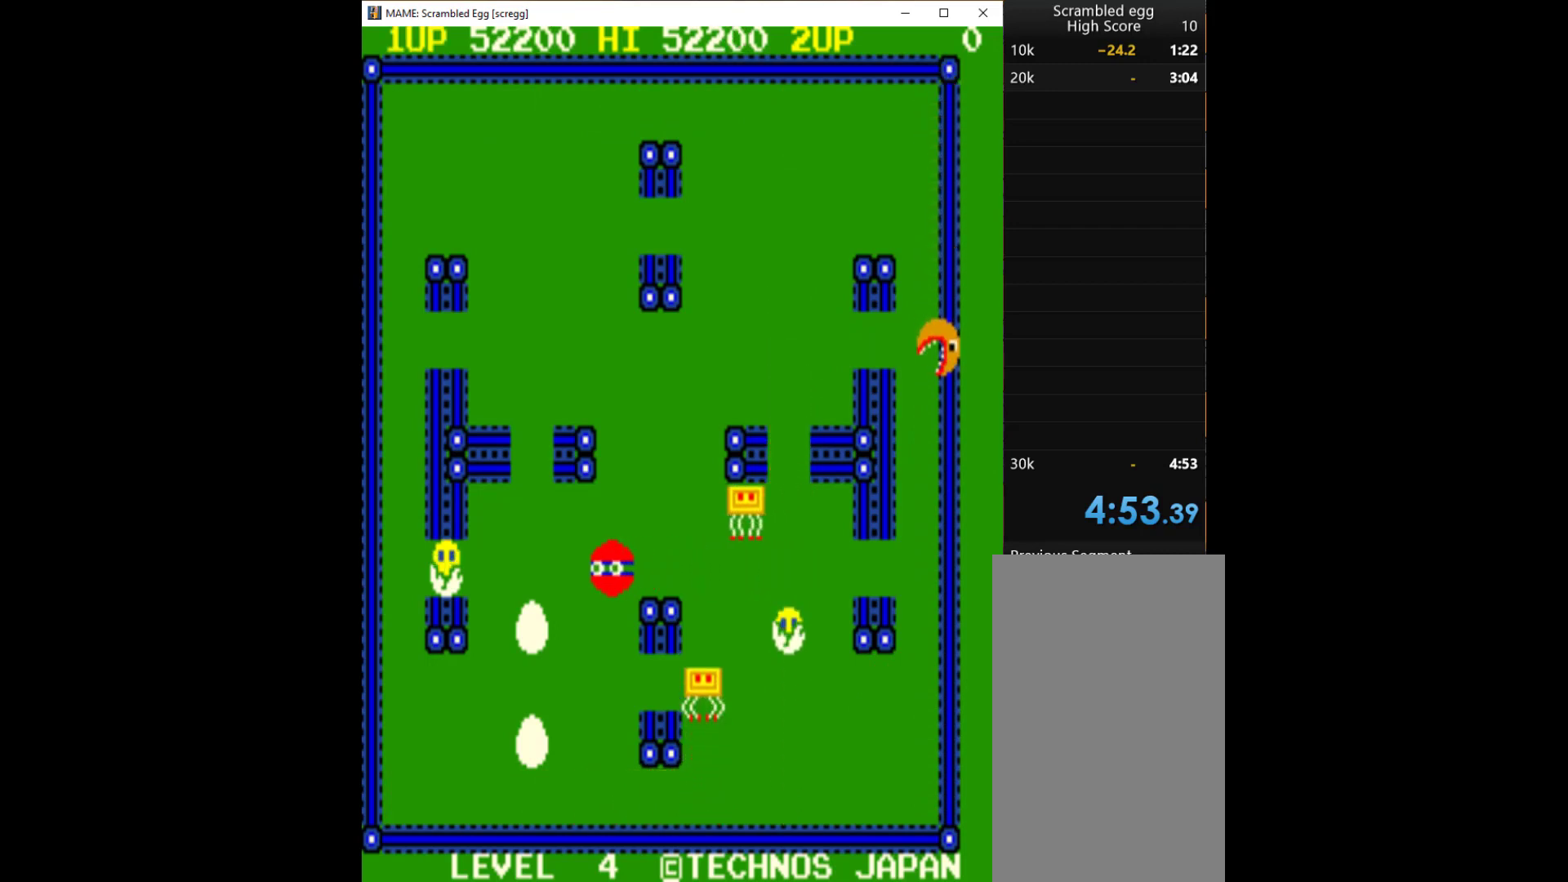
{"keys": ["left"], "events": []}
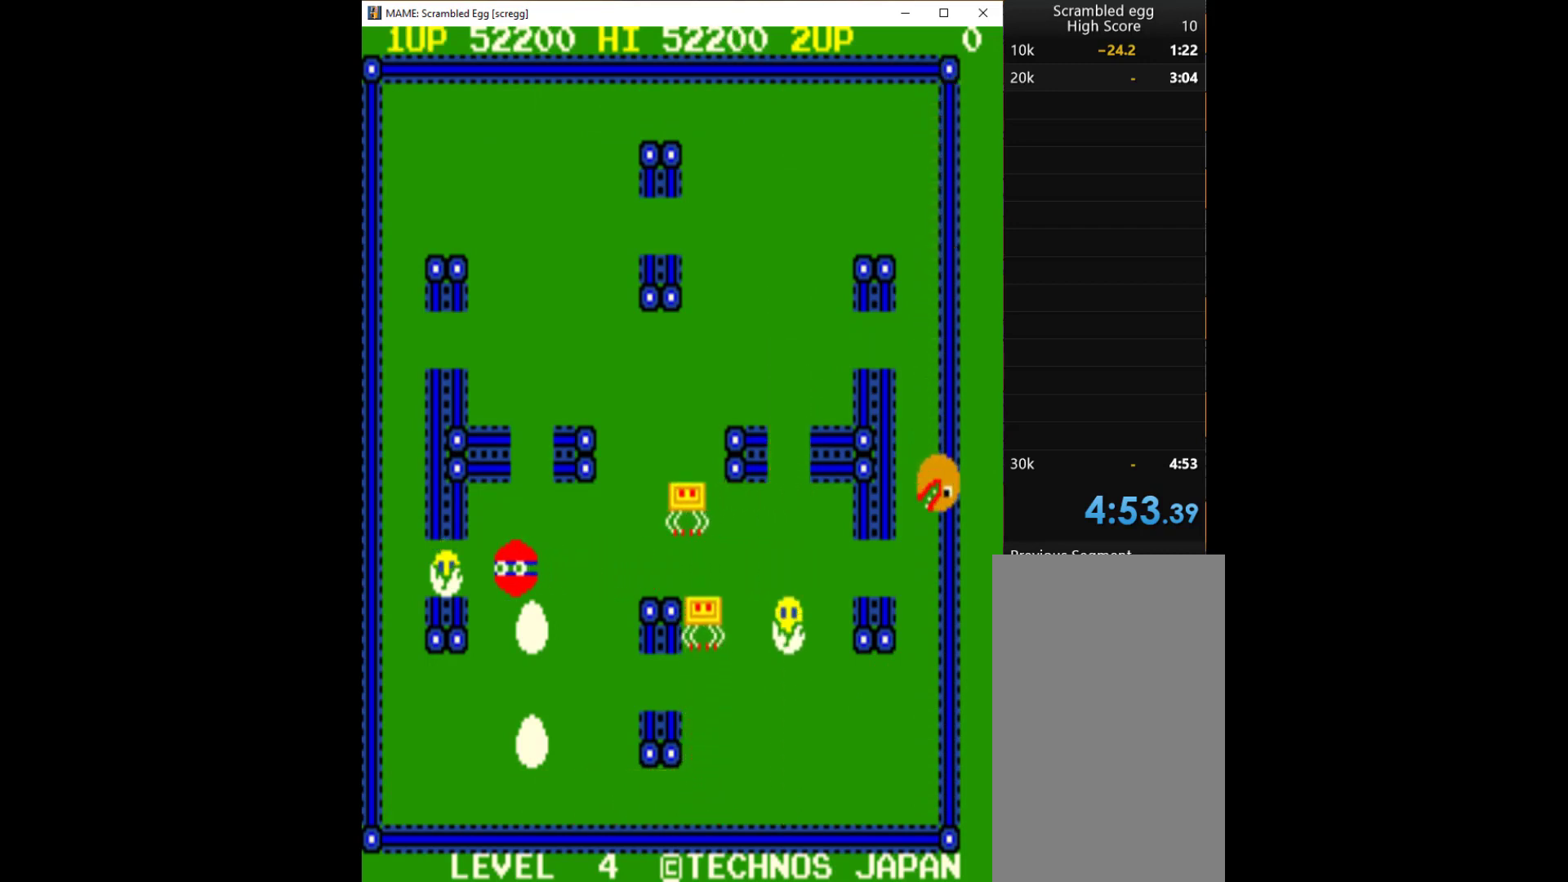
{"keys": [], "events": [[233, "q", "down"], [300, "left", "up"], [333, "q", "up"], [433, "q", "down"], [467, "q", "up"]]}
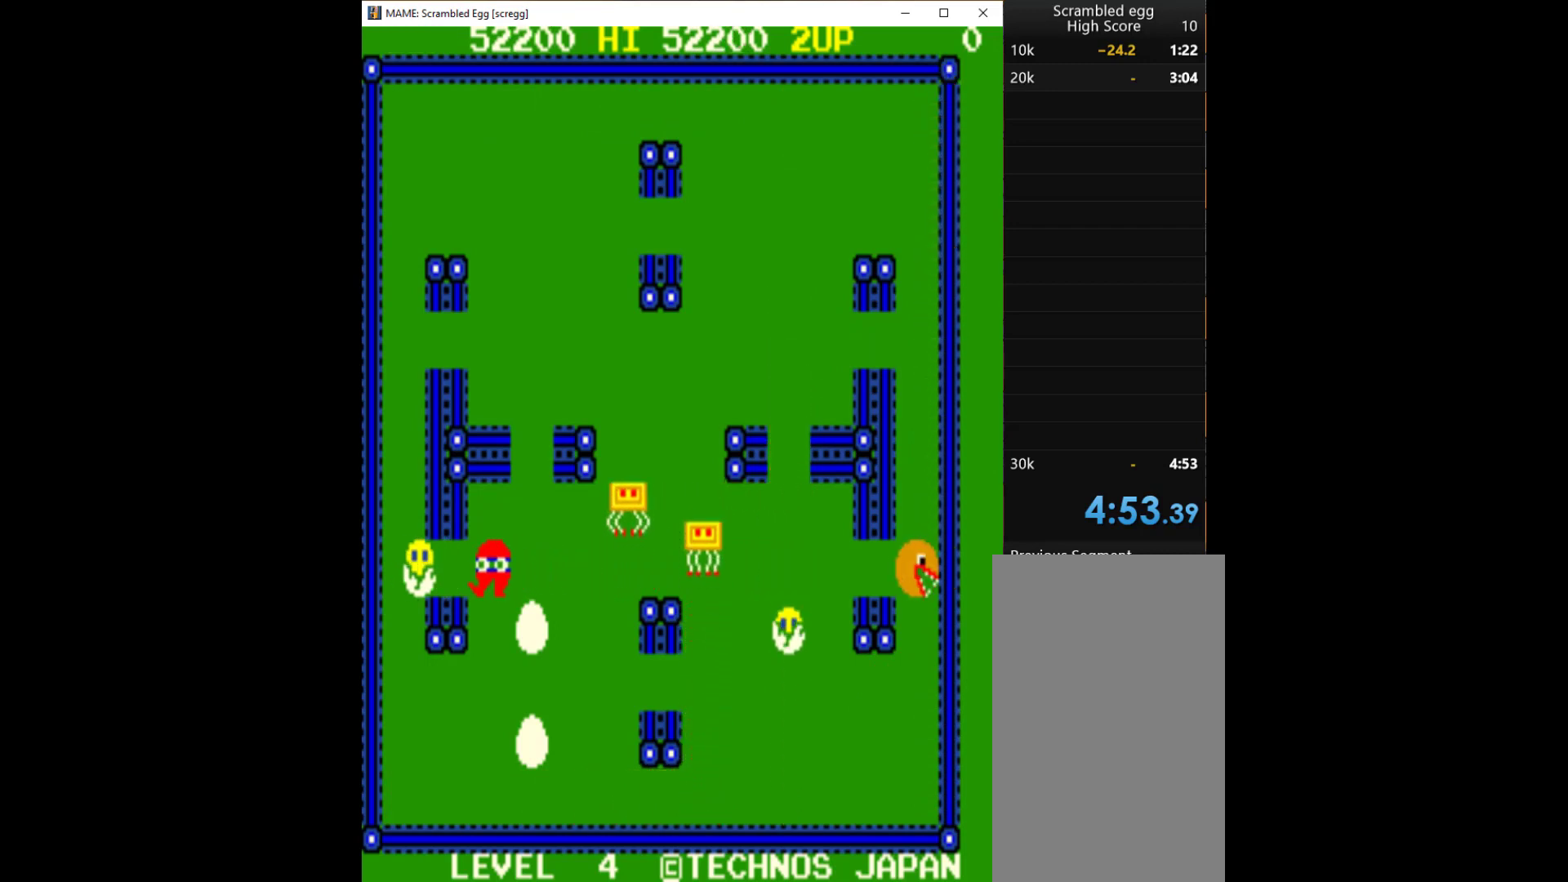
{"keys": [], "events": [[33, "q", "down"], [133, "q", "up"], [233, "q", "down"], [300, "q", "up"], [333, "q", "down"], [467, "q", "up"]]}
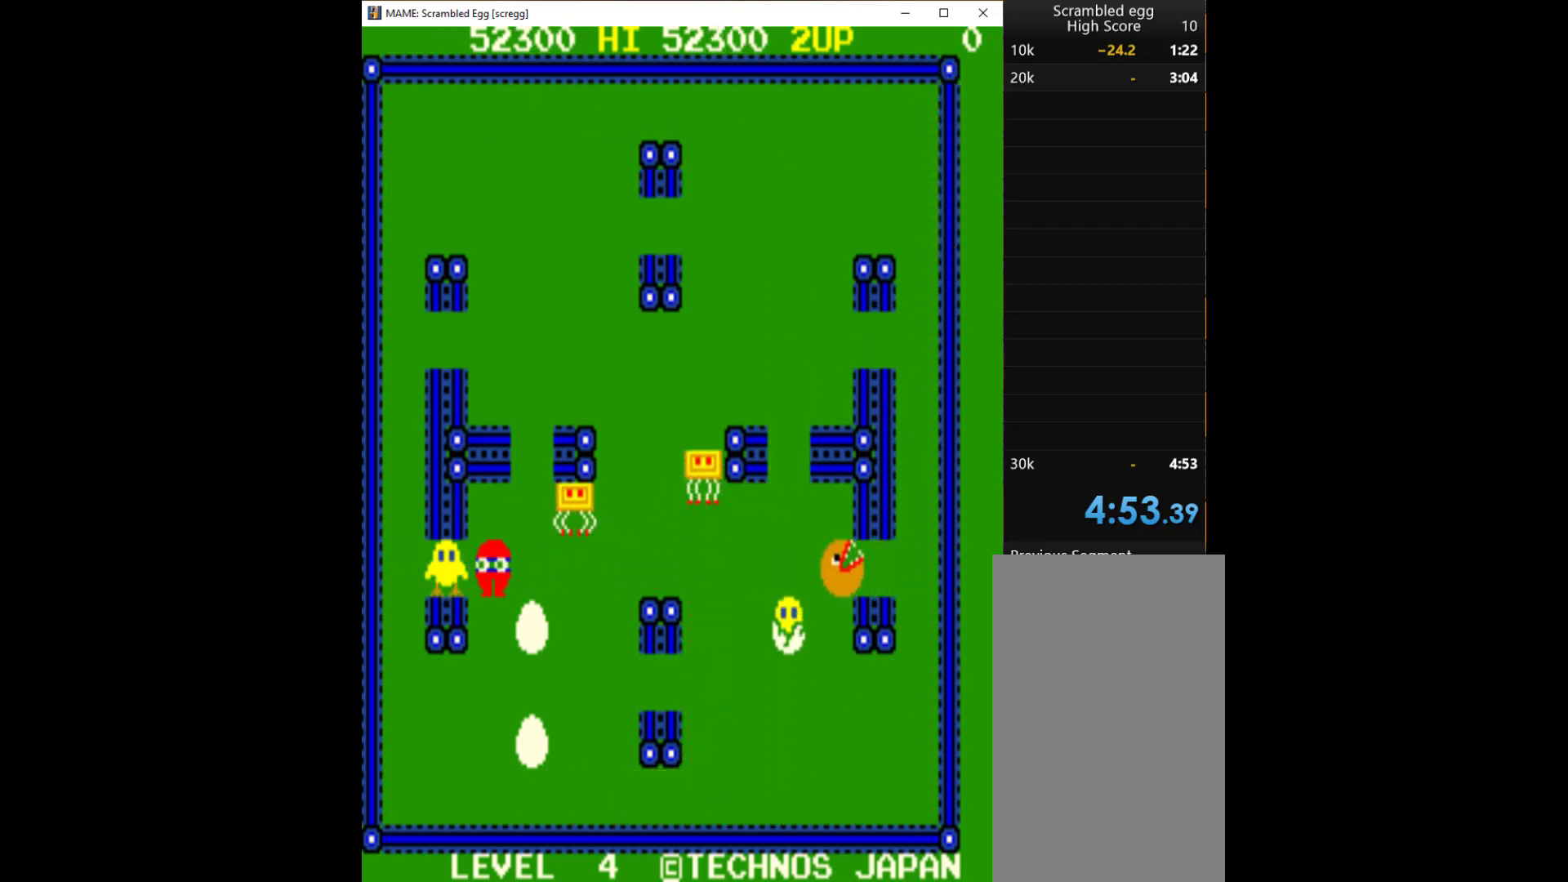
{"keys": ["down"], "events": [[33, "q", "down"], [167, "q", "up"], [200, "q", "down"], [333, "q", "up"], [433, "down", "down"]]}
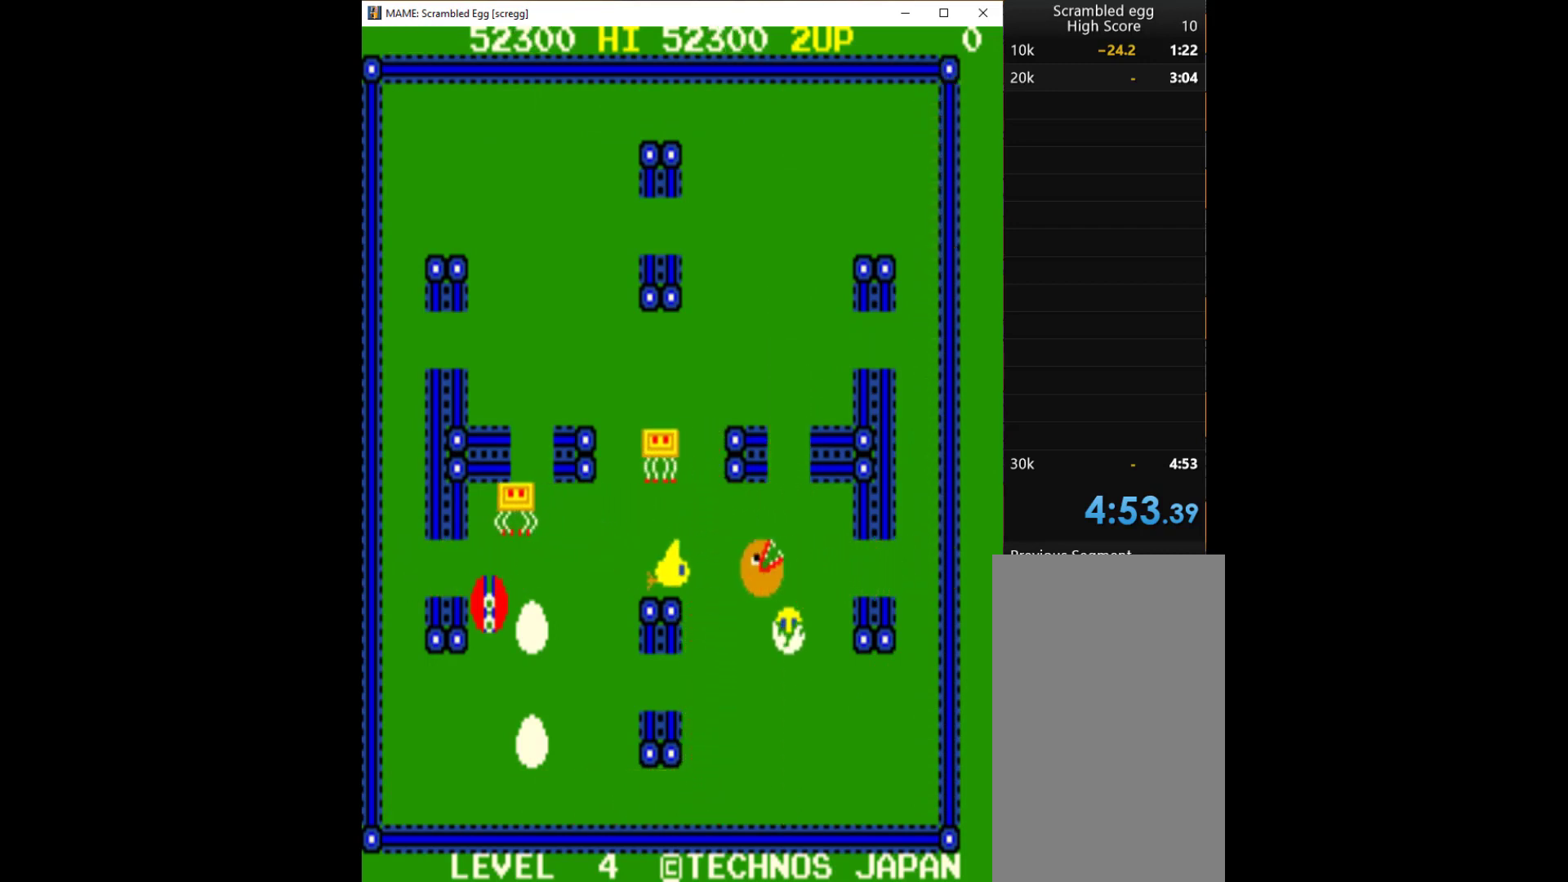
{"keys": ["down"], "events": []}
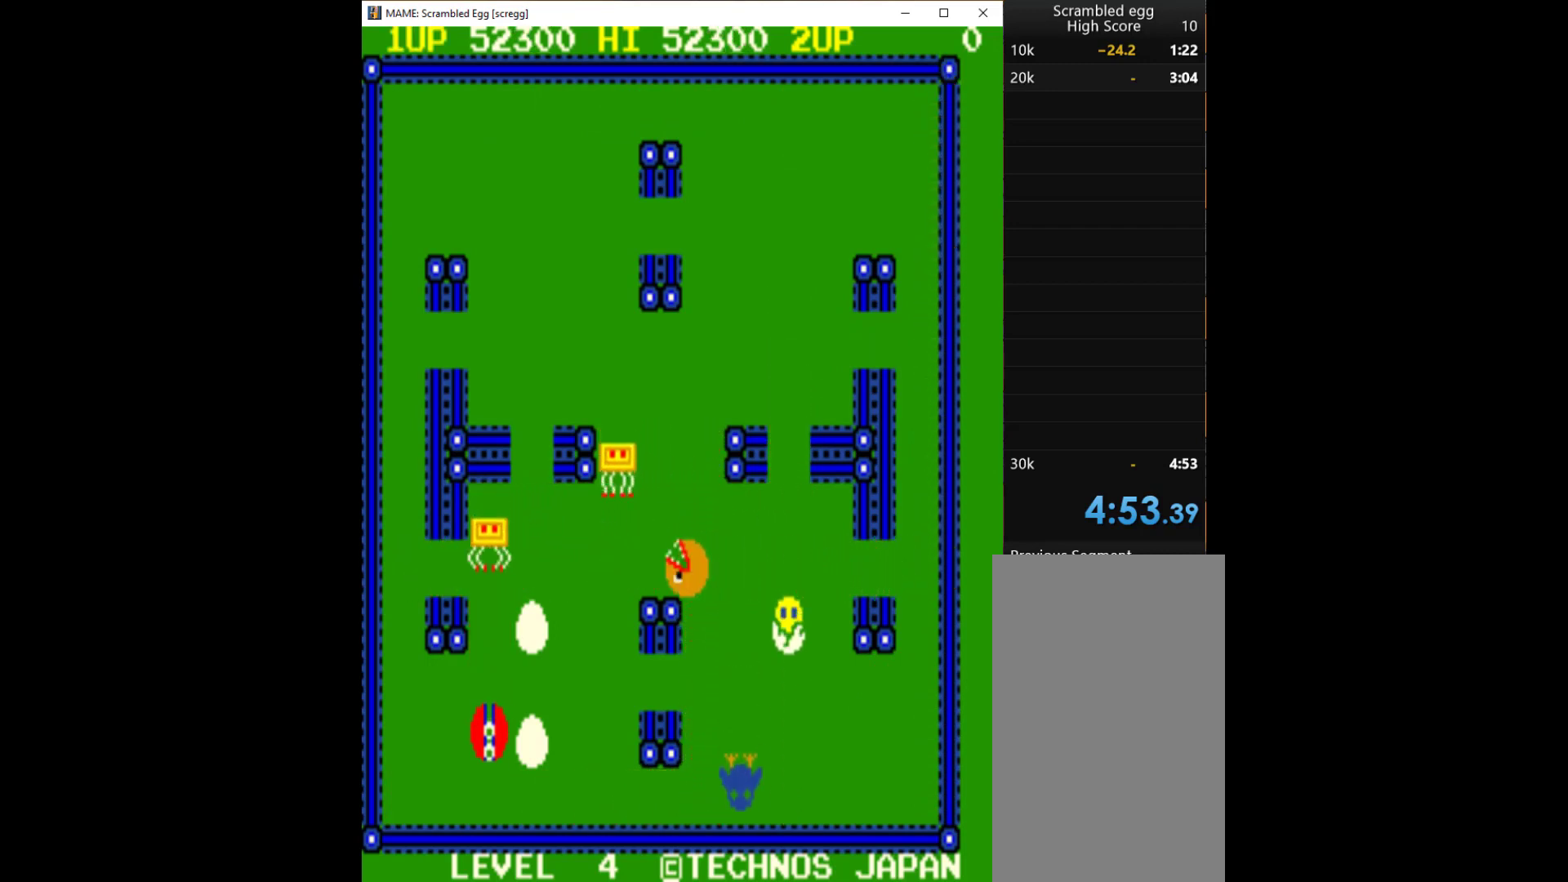
{"keys": ["up"], "events": [[267, "right", "down"], [300, "down", "up"], [500, "right", "up"], [500, "up", "down"]]}
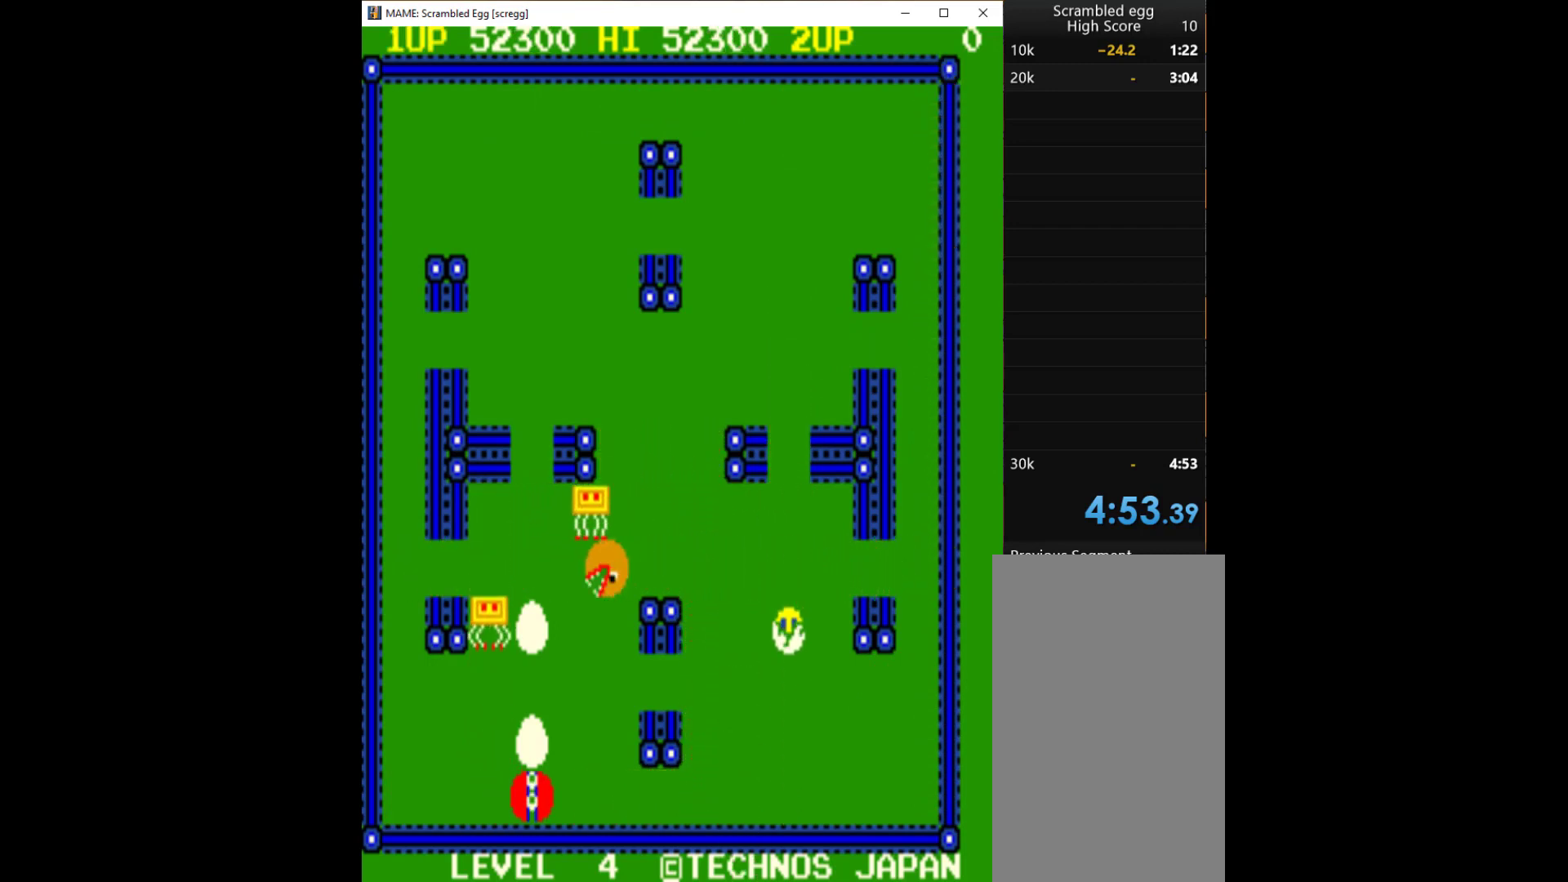
{"keys": [], "events": [[133, "q", "down"], [133, "up", "up"], [233, "q", "up"], [267, "q", "down"], [367, "q", "up"], [433, "q", "down"], [500, "q", "up"]]}
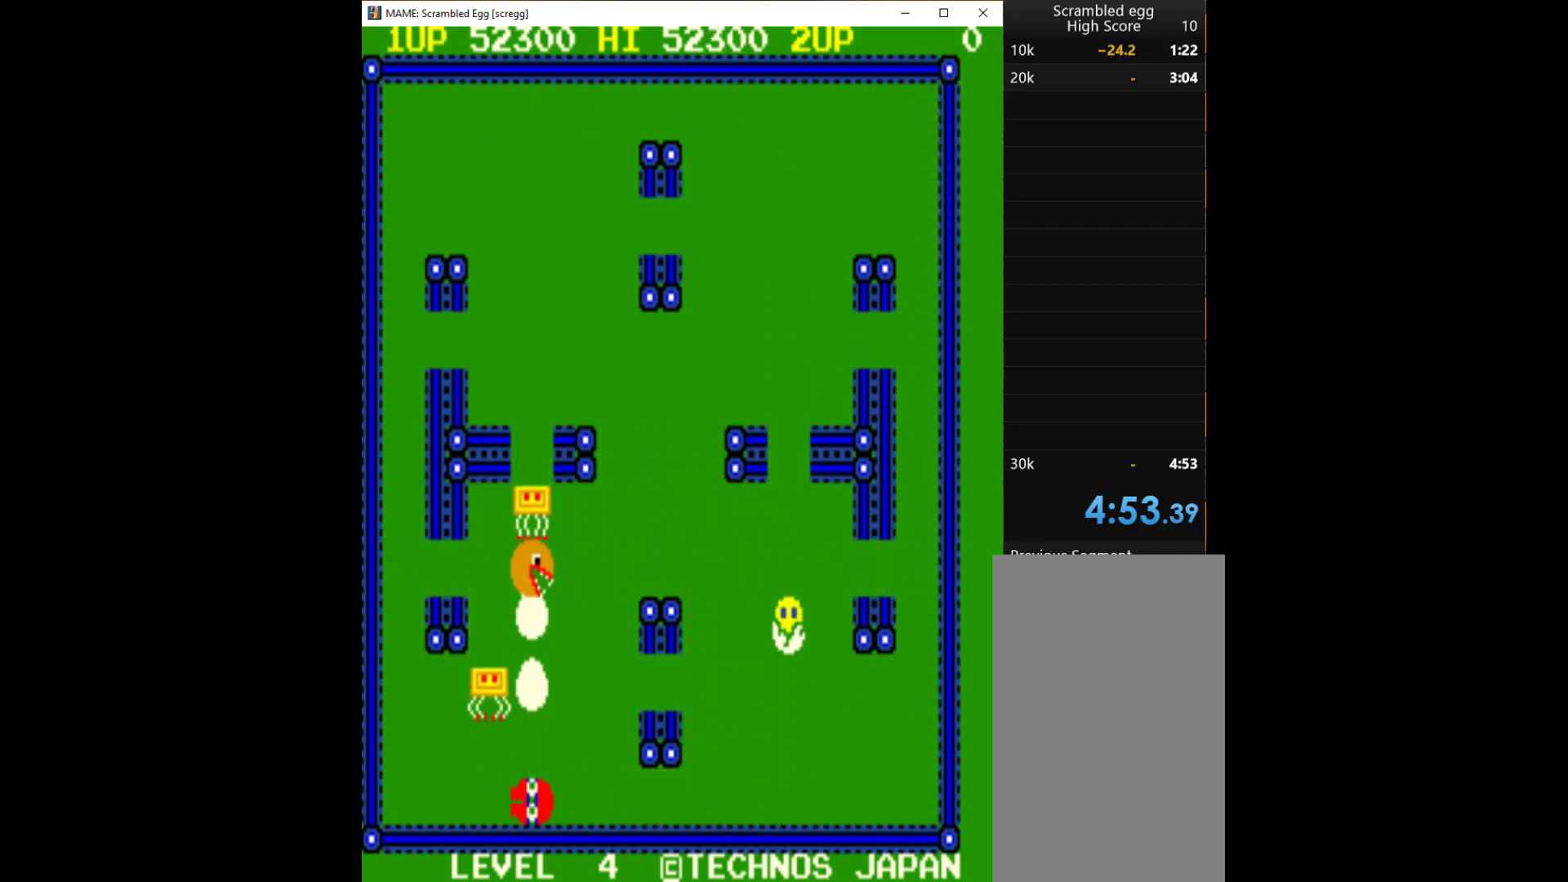
{"keys": ["right"], "events": [[100, "right", "down"]]}
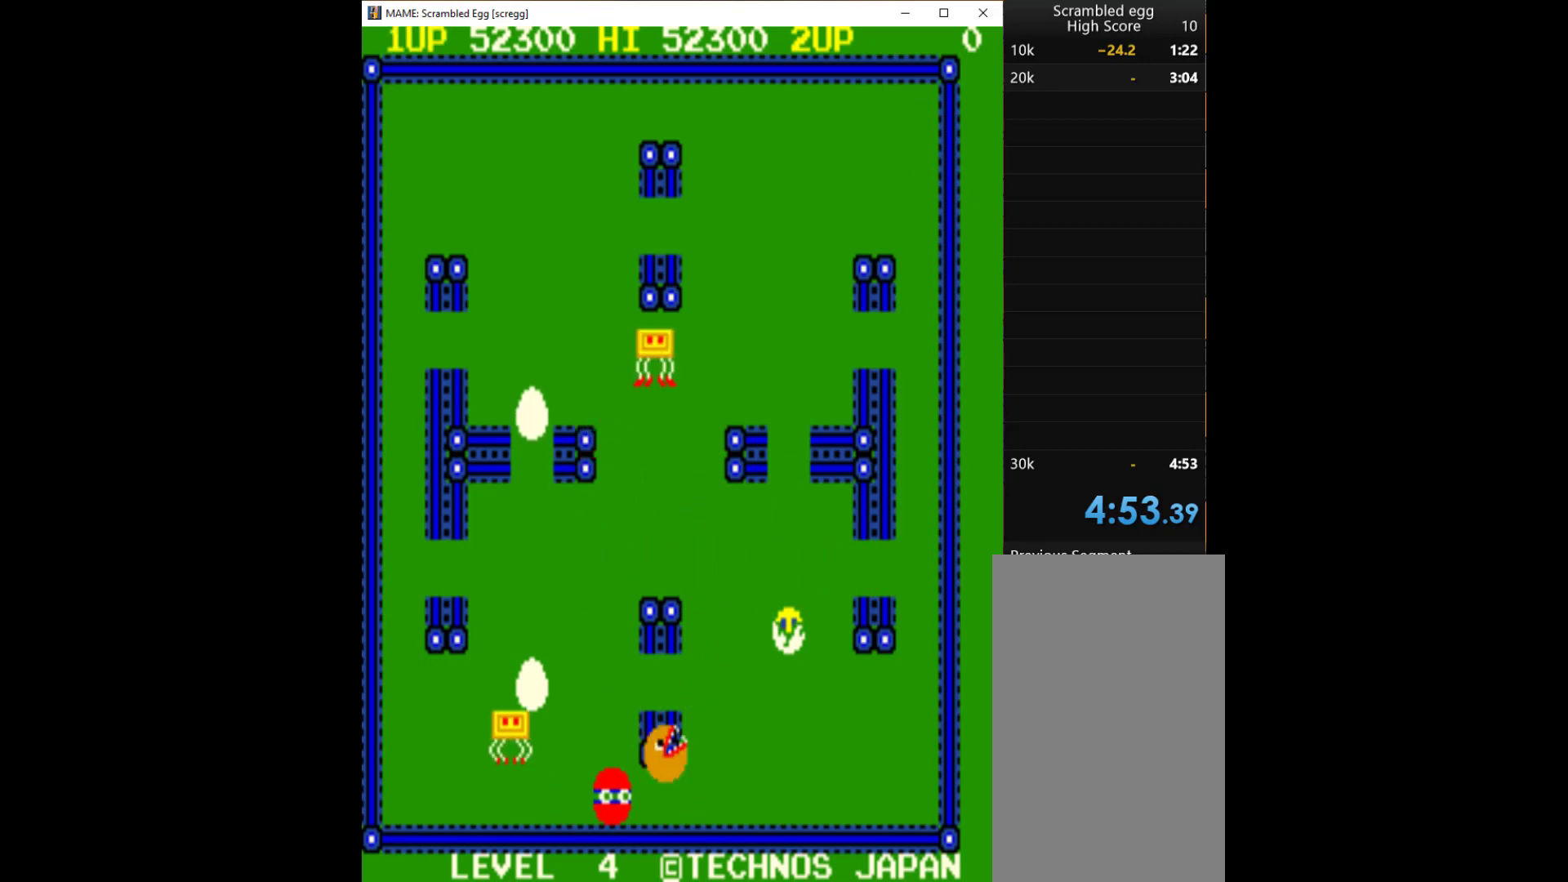
{"keys": ["right"], "events": []}
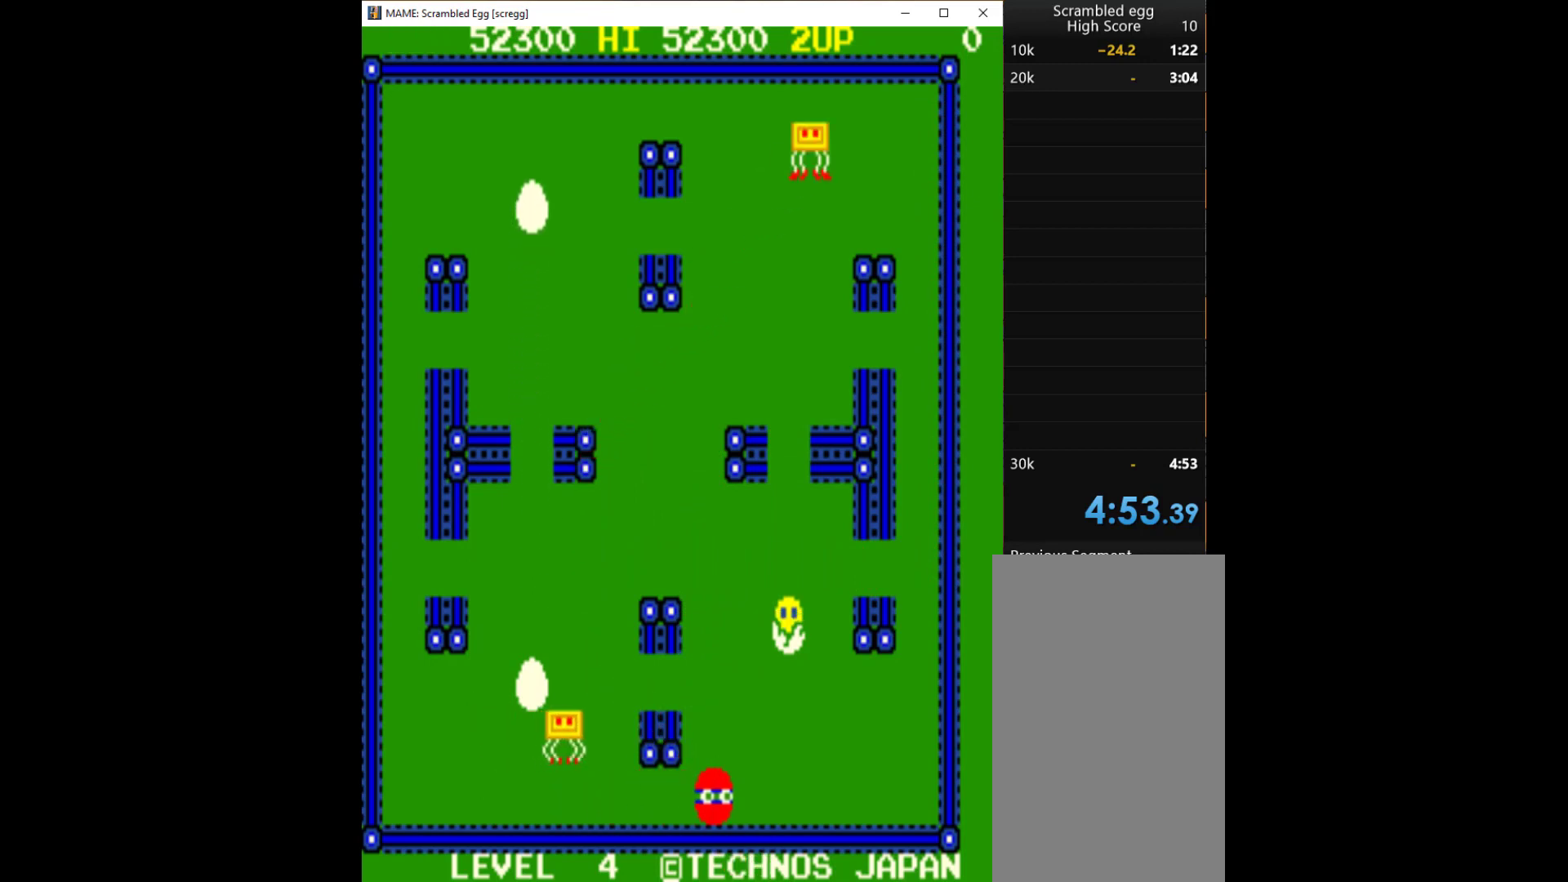
{"keys": ["right"], "events": []}
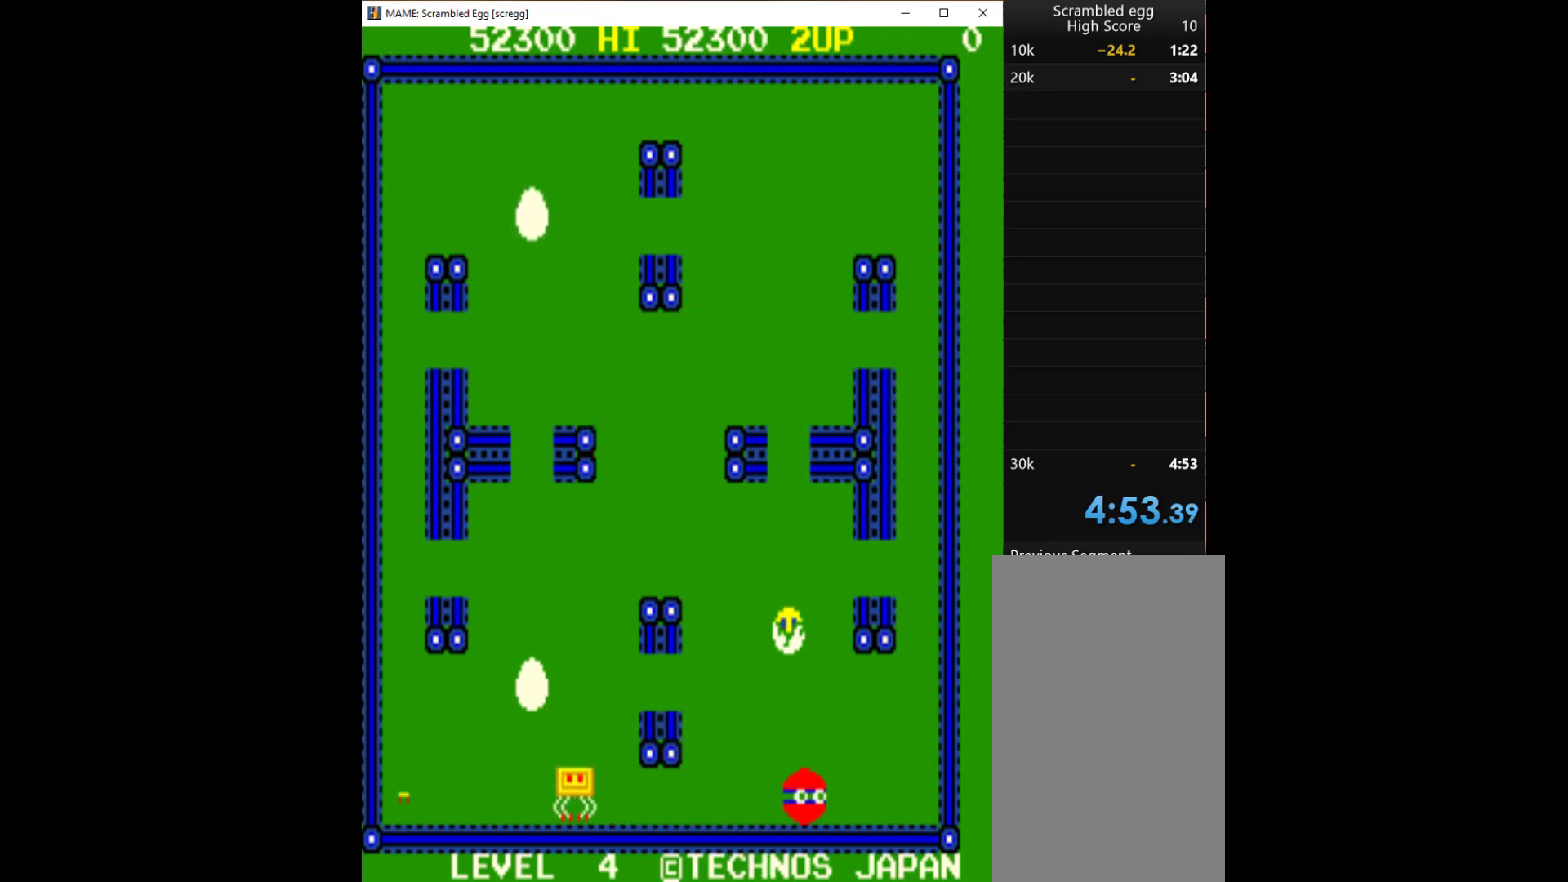
{"keys": ["up"], "events": [[67, "up", "down"], [167, "right", "up"]]}
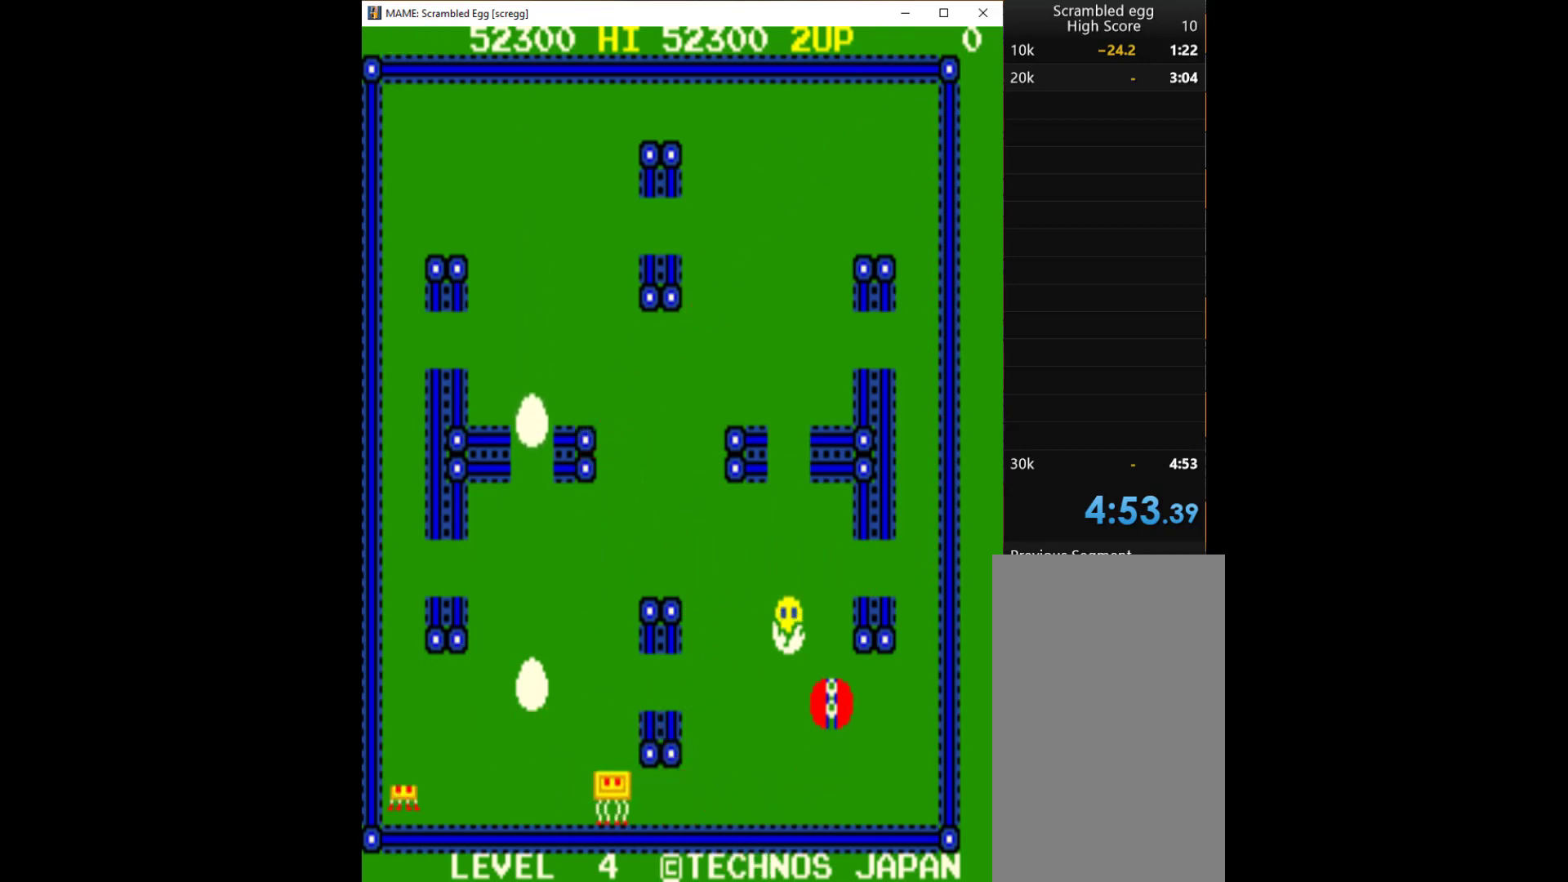
{"keys": [], "events": [[200, "left", "down"], [233, "up", "up"], [367, "q", "down"], [467, "left", "up"], [467, "q", "up"]]}
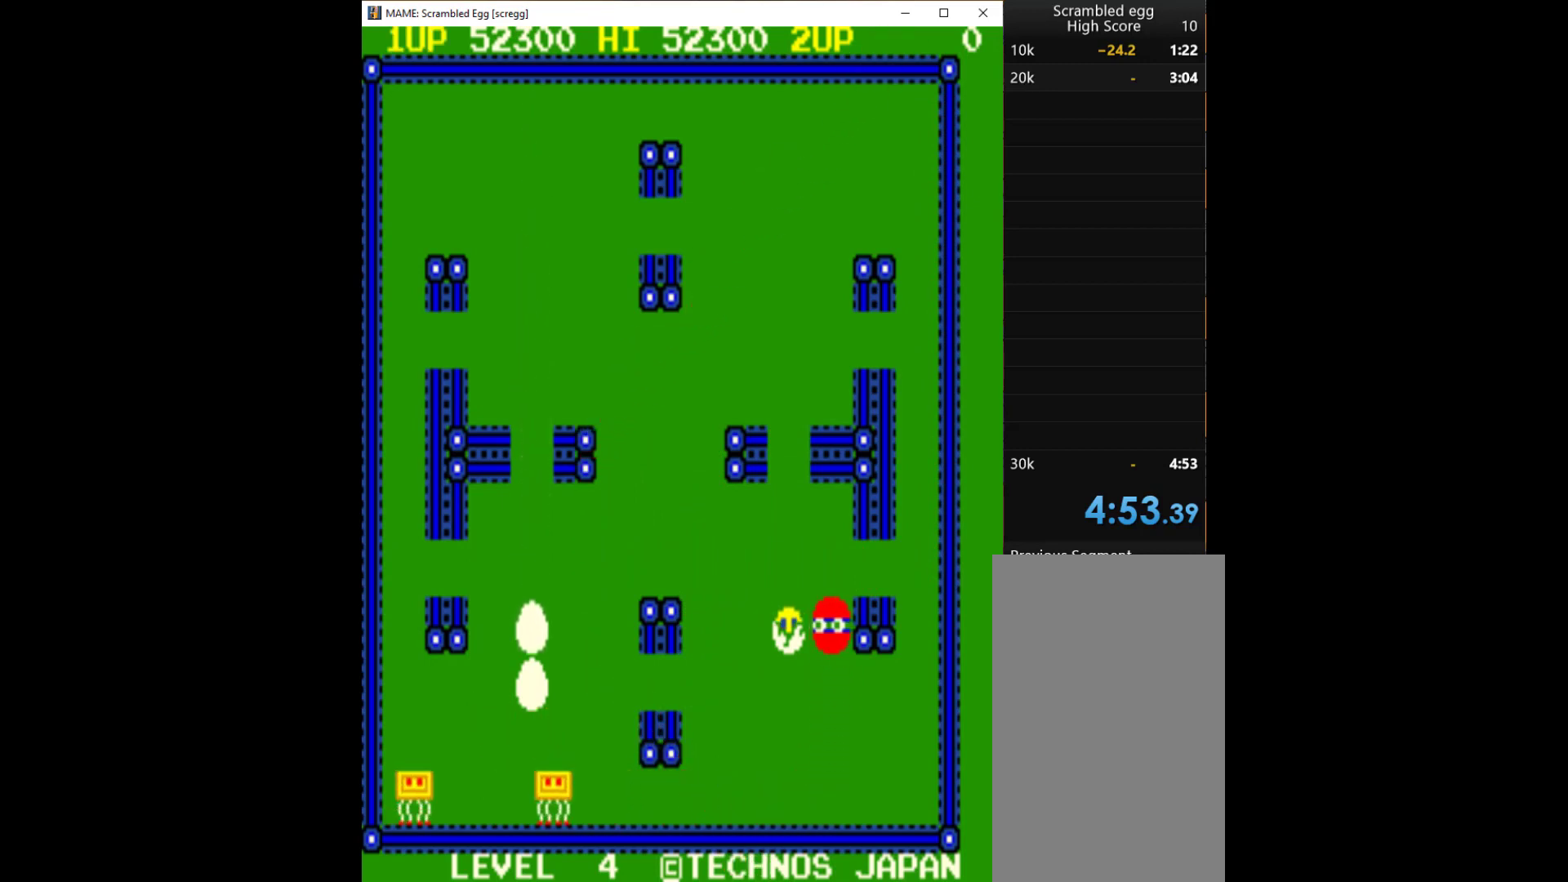
{"keys": [], "events": [[67, "q", "down"], [167, "q", "up"], [200, "q", "down"], [300, "q", "up"], [367, "q", "down"], [500, "q", "up"]]}
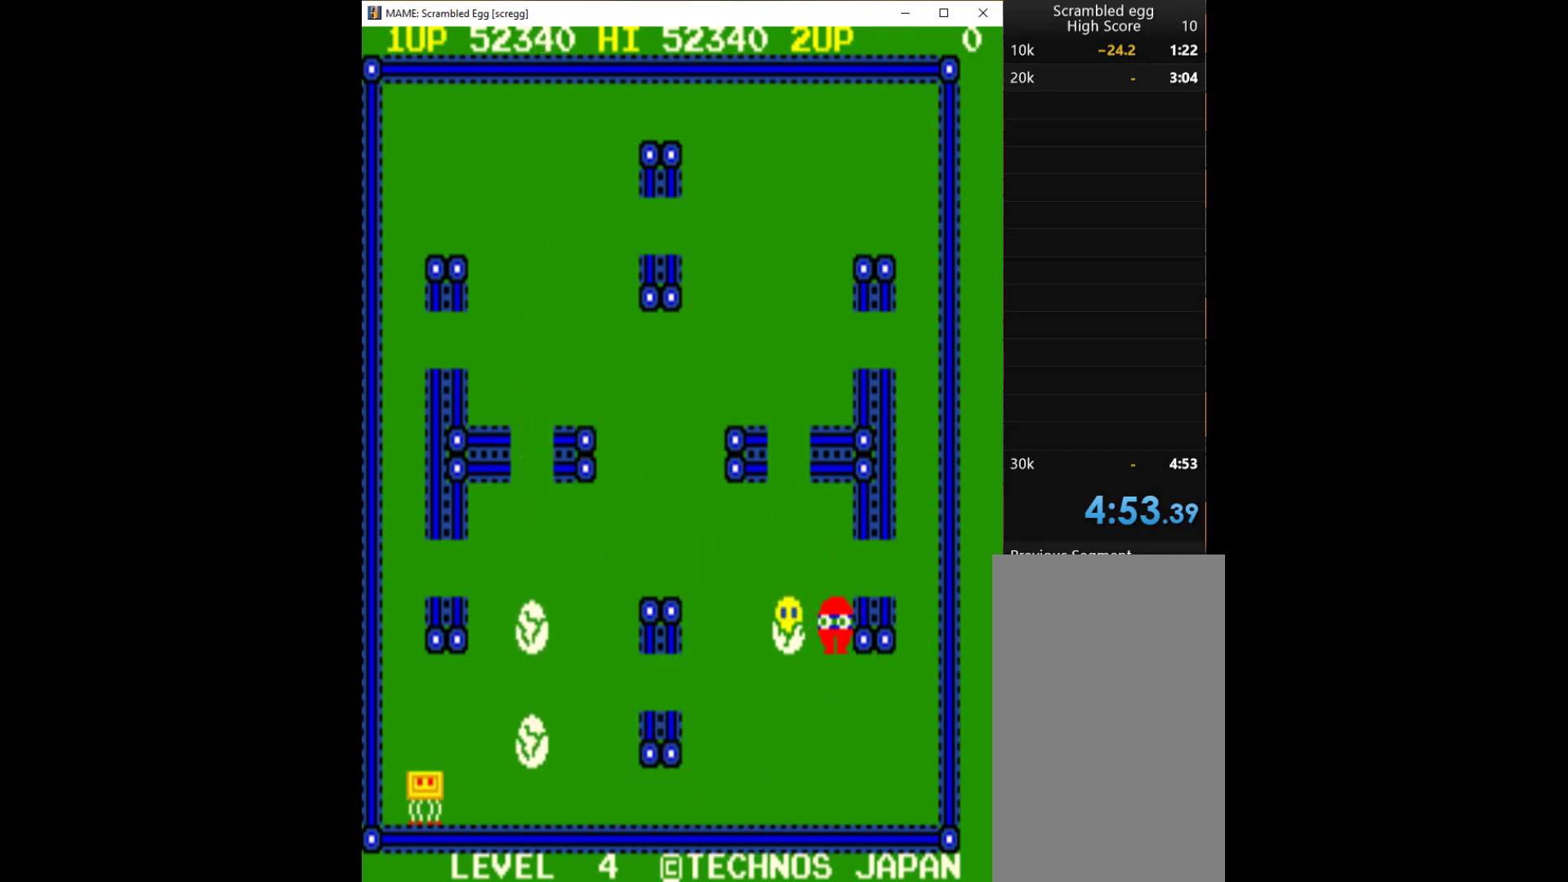
{"keys": [], "events": [[67, "q", "down"], [167, "q", "up"], [200, "q", "down"], [300, "q", "up"], [400, "q", "down"], [500, "q", "up"]]}
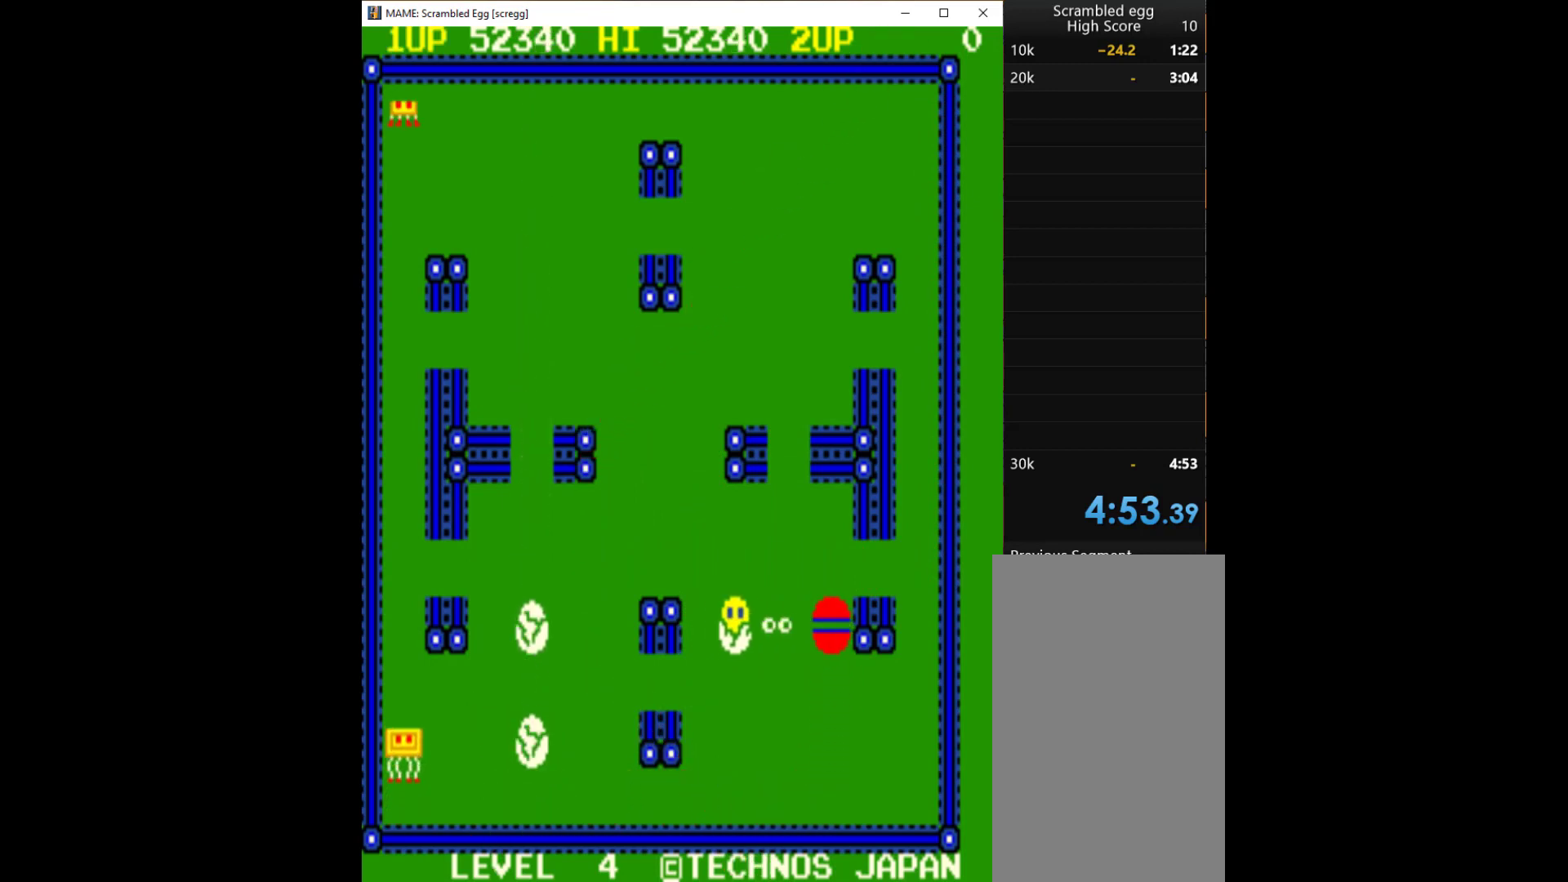
{"keys": [], "events": [[100, "q", "down"], [200, "q", "up"], [267, "q", "down"], [367, "q", "up"], [433, "q", "down"], [500, "q", "up"]]}
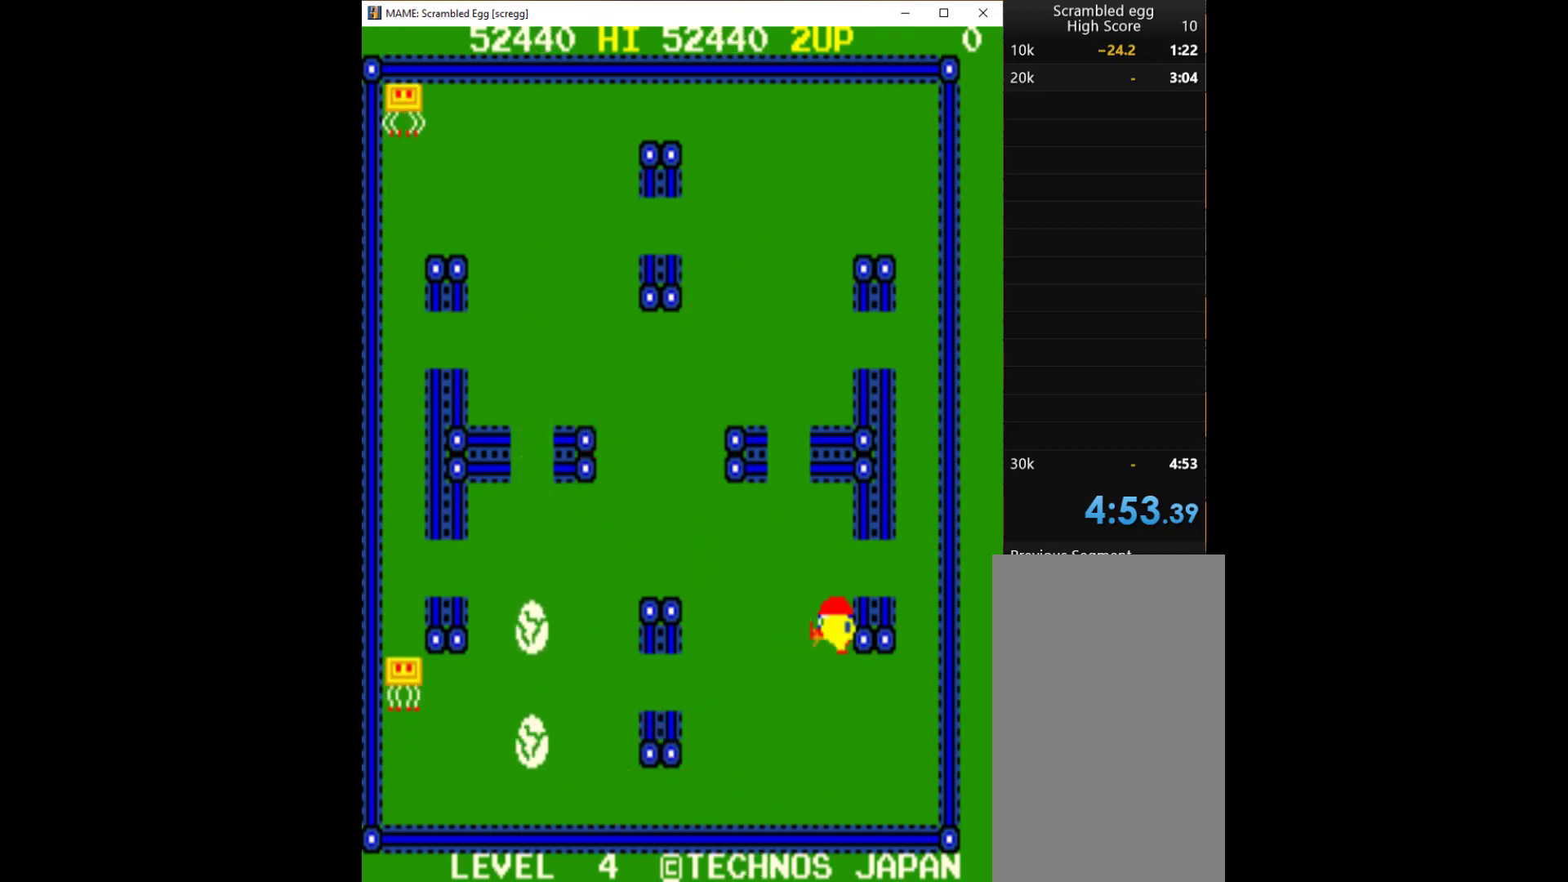
{"keys": ["left"], "events": [[67, "q", "down"], [200, "q", "up"], [333, "left", "down"]]}
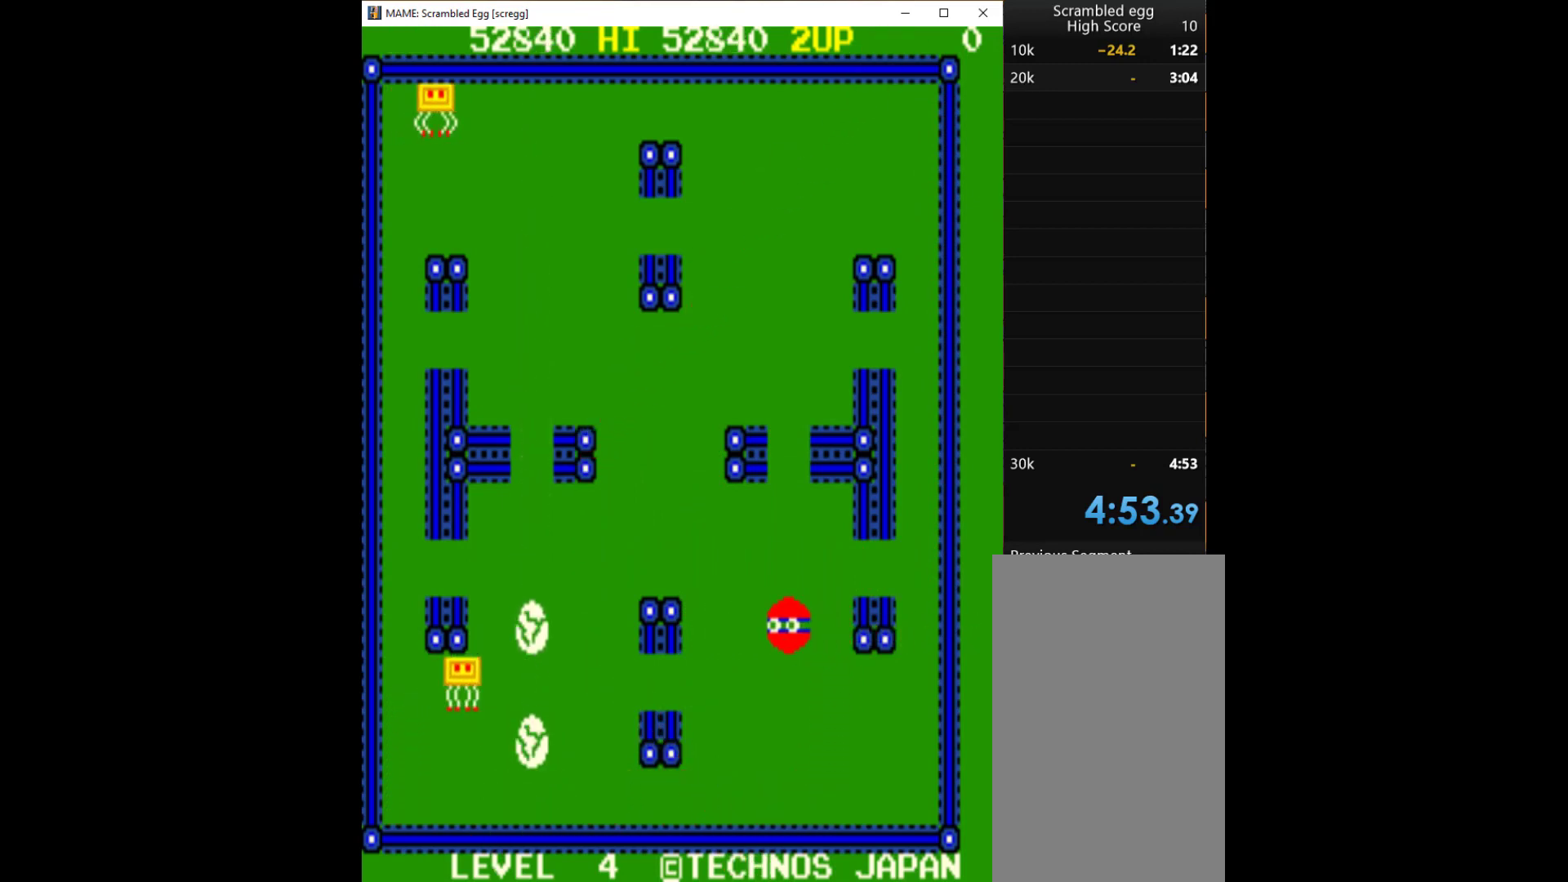
{"keys": ["left"], "events": []}
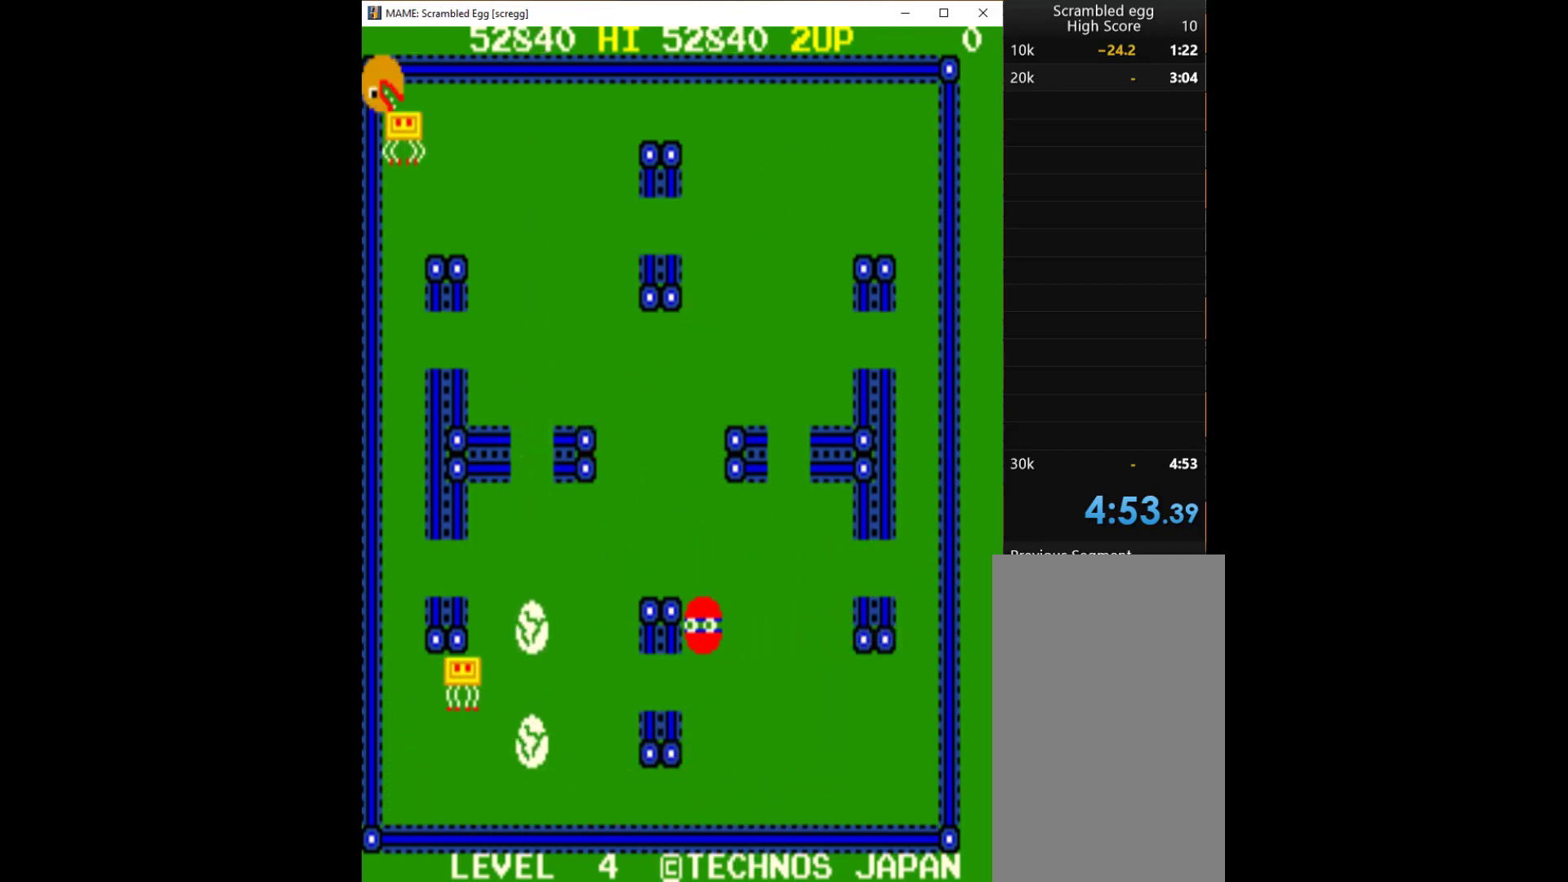
{"keys": ["down"], "events": [[33, "down", "down"], [100, "left", "up"]]}
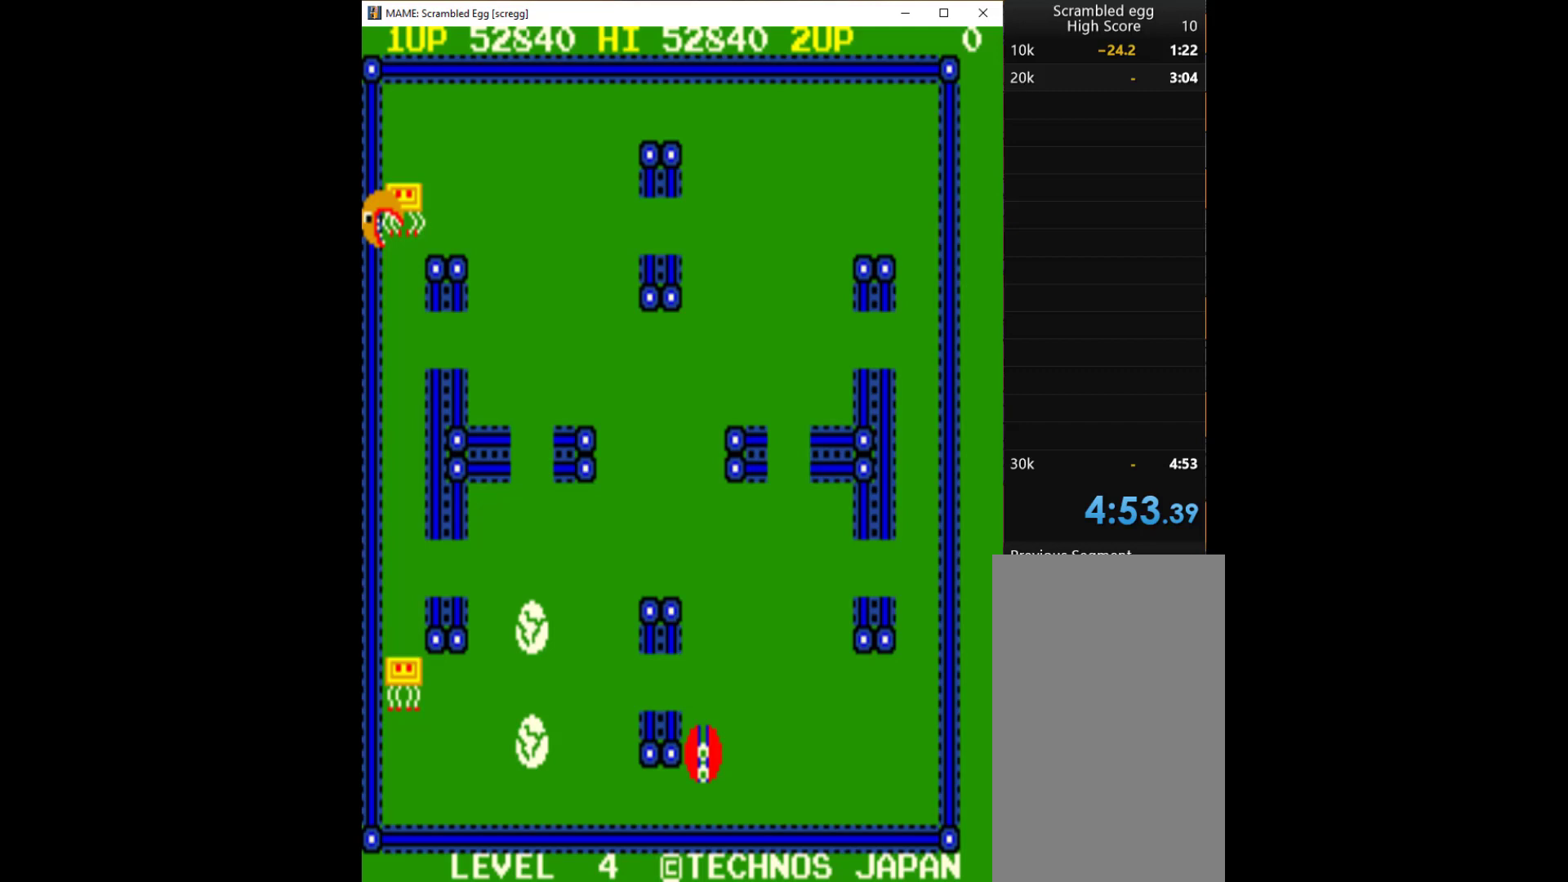
{"keys": ["left"], "events": [[167, "left", "down"], [200, "down", "up"]]}
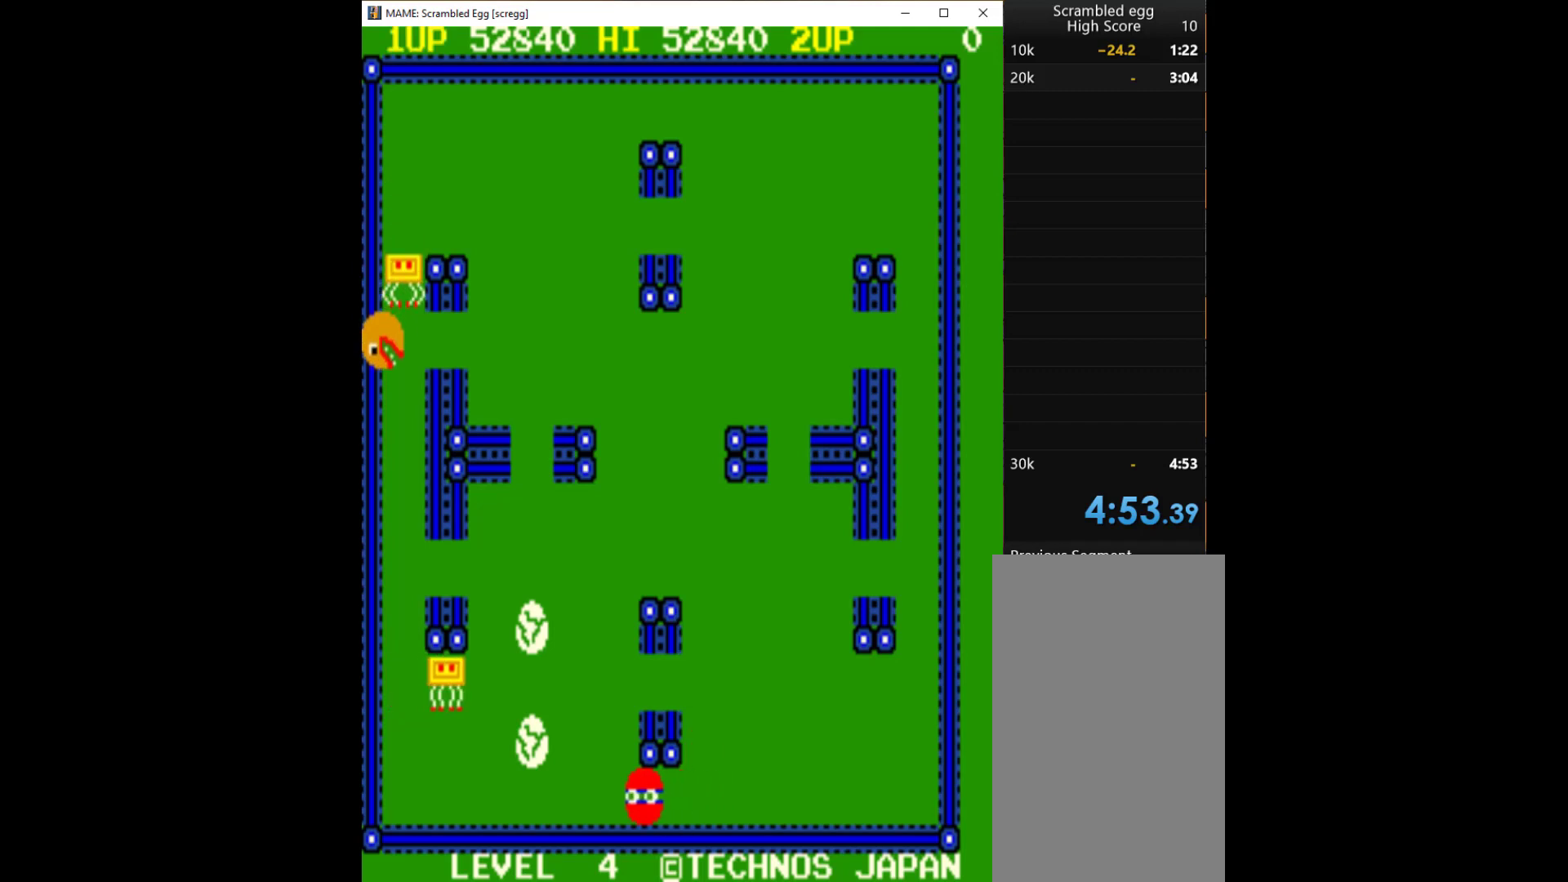
{"keys": ["left", "up"], "events": [[467, "up", "down"]]}